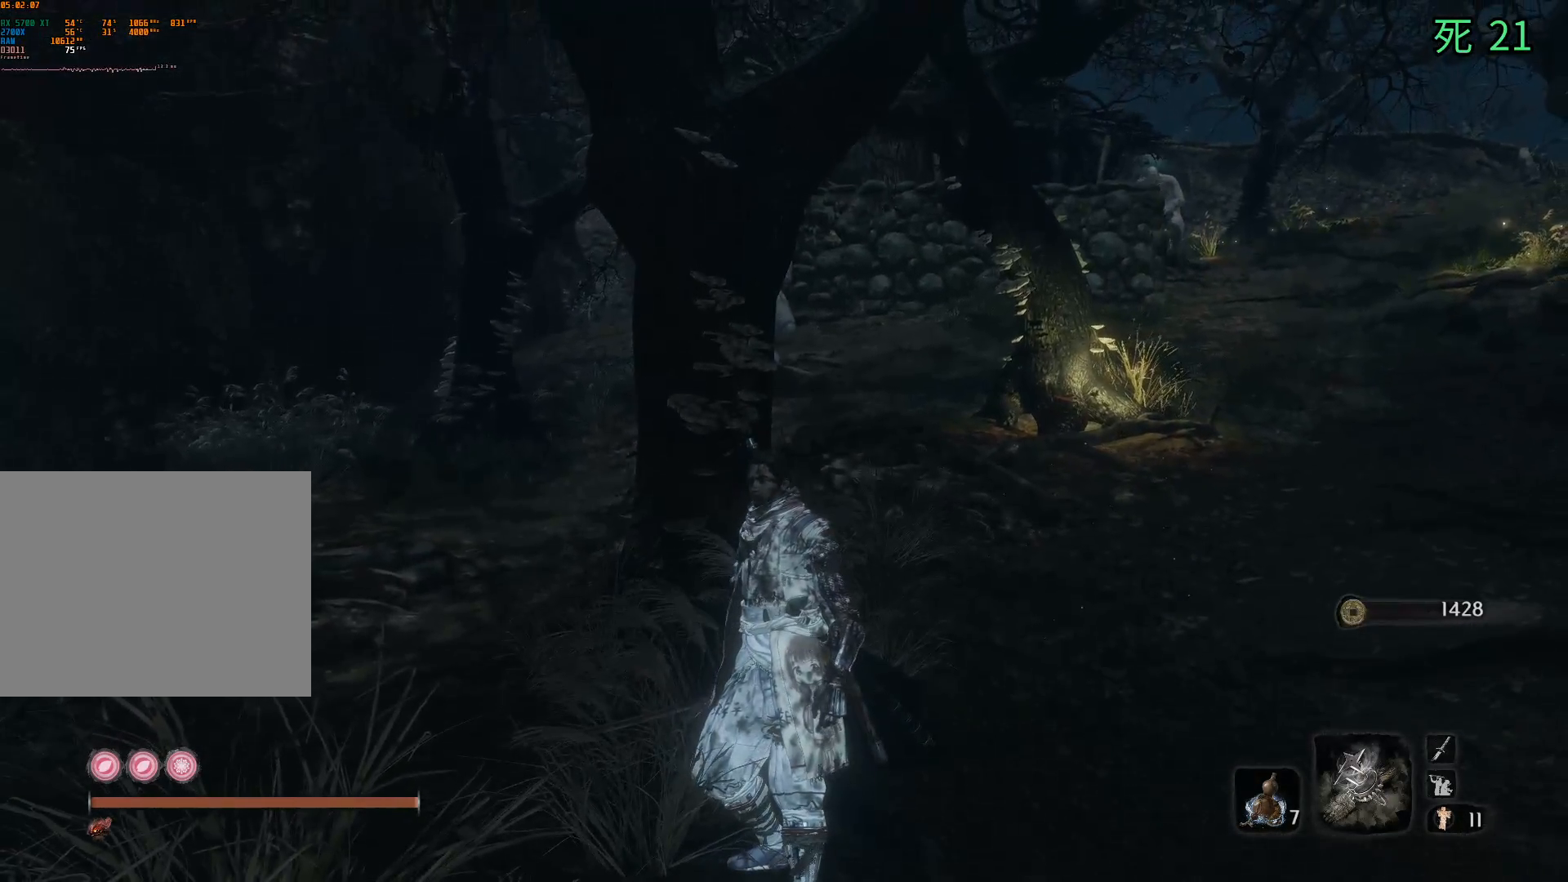
Gameplay with a controller (Xbox layout); each line is a JSON object with the inputs held at the frame after it. "events" lists button and stick changes between this image and that frame as [ms after this image, input, new state], when the widget could be followed in between. Not read: DPAD_DOWN DPAD_LEFT DPAD_RIGHT DPAD_UP L1 L2 L3 R1 R2 R3 other_buttons right_stick.
{"buttons": [], "left_stick": "center", "events": []}
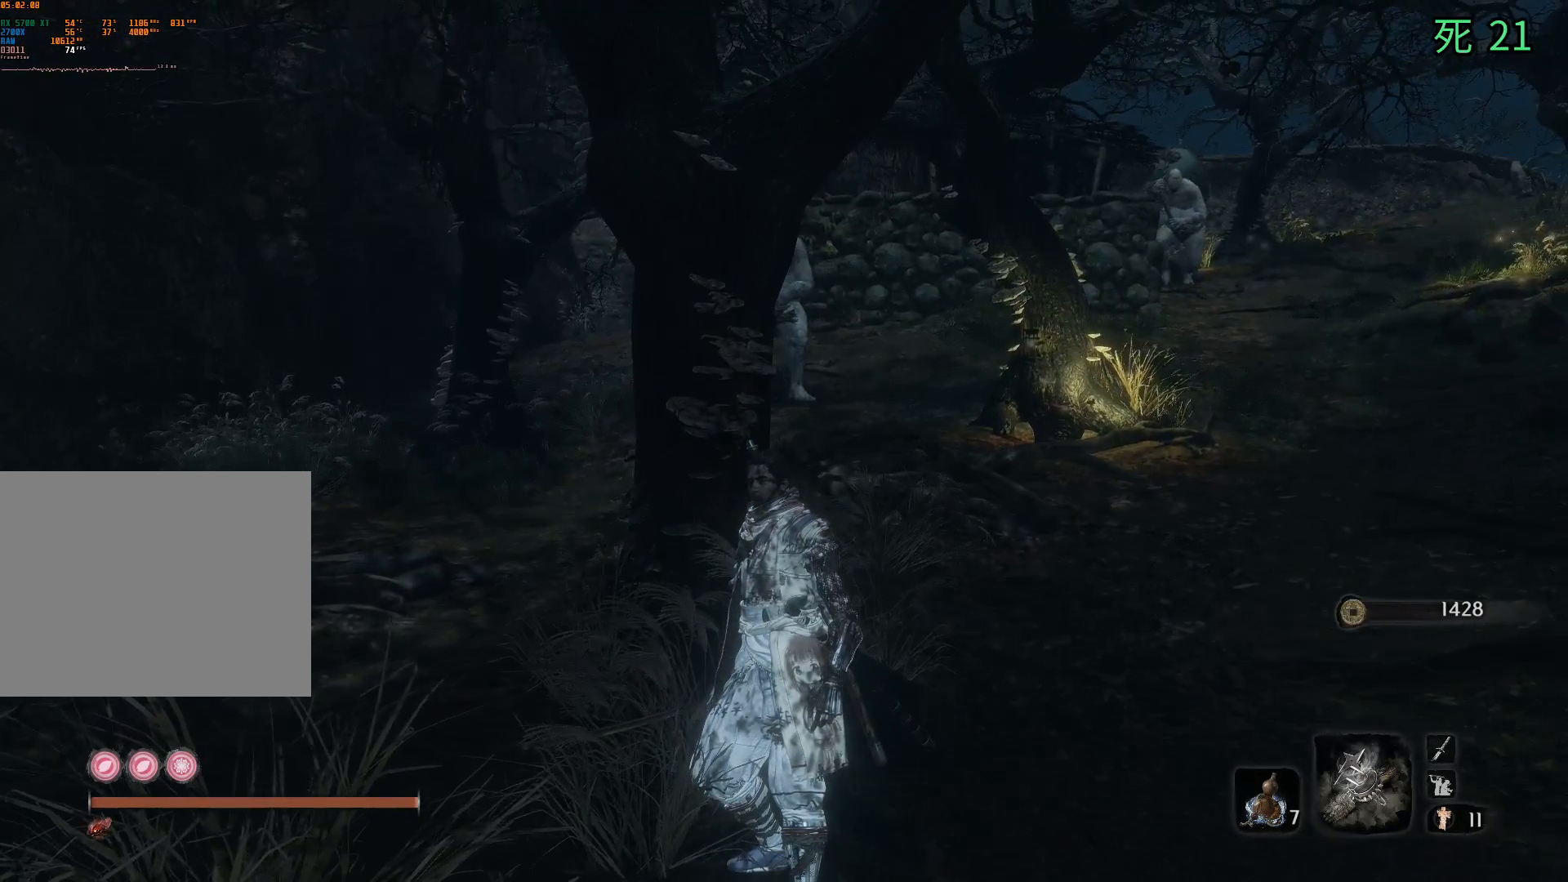
{"buttons": [], "left_stick": "right", "events": [[417, "left_stick", "right"]]}
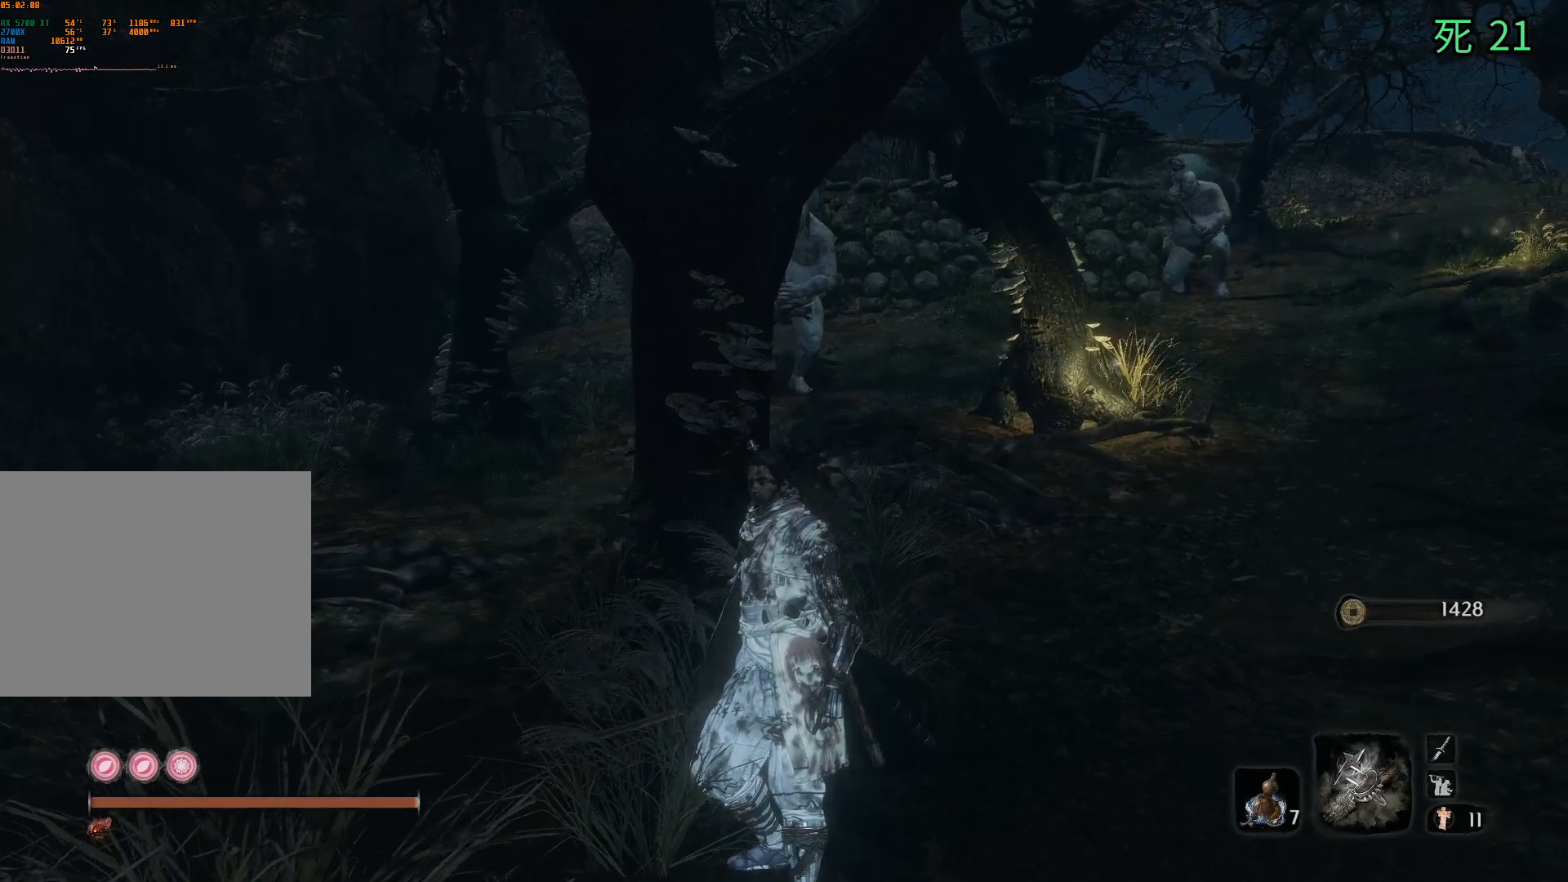
{"buttons": [], "left_stick": "center", "events": [[167, "left_stick", "down-right"], [300, "left_stick", "center"]]}
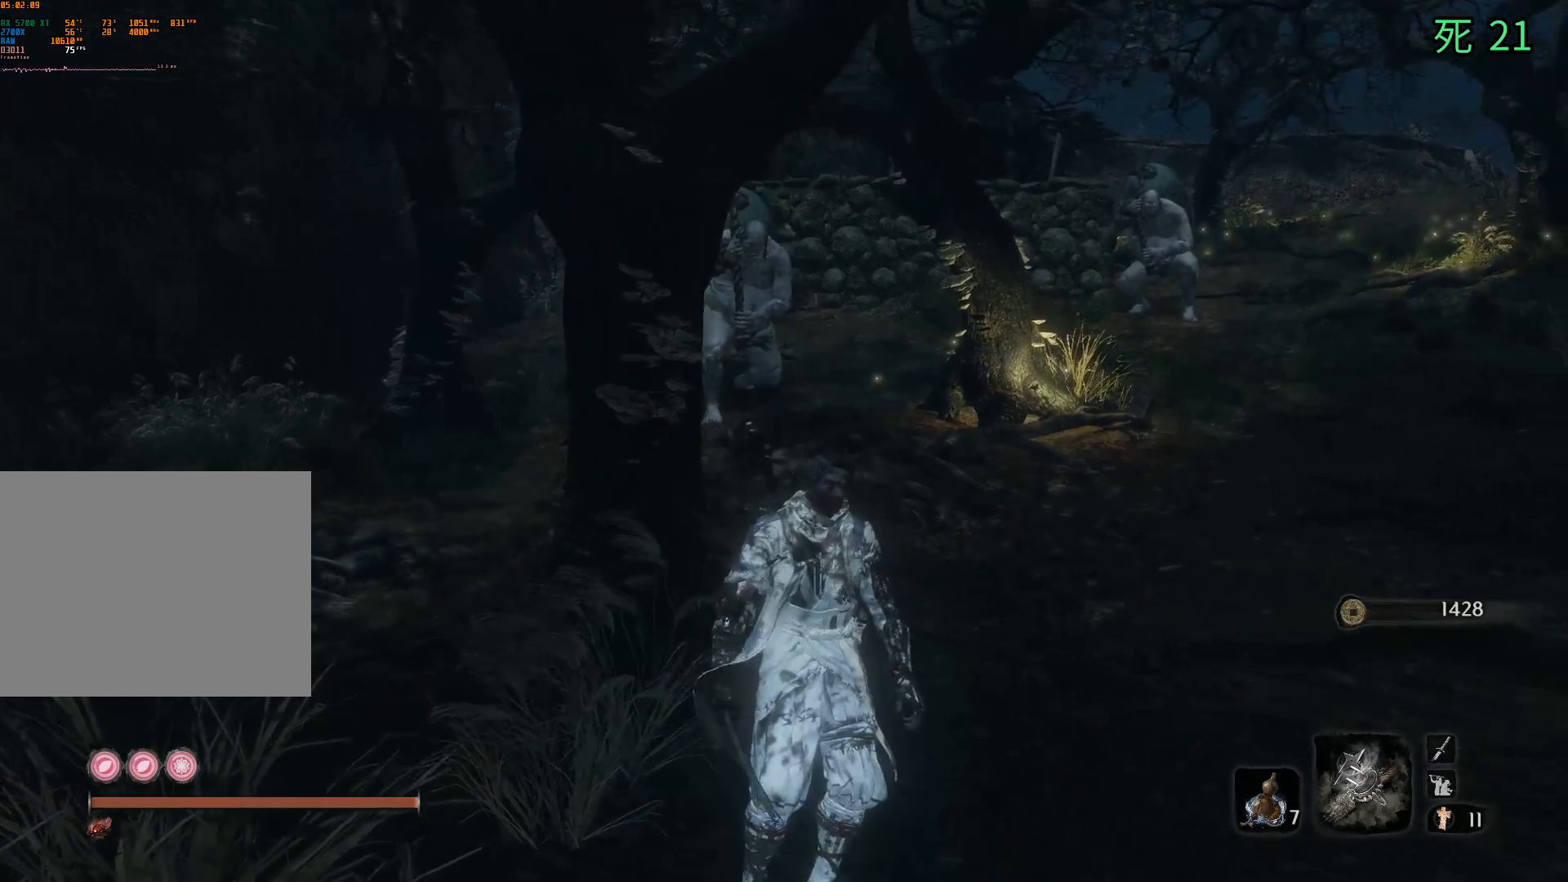
{"buttons": [], "left_stick": "center", "events": []}
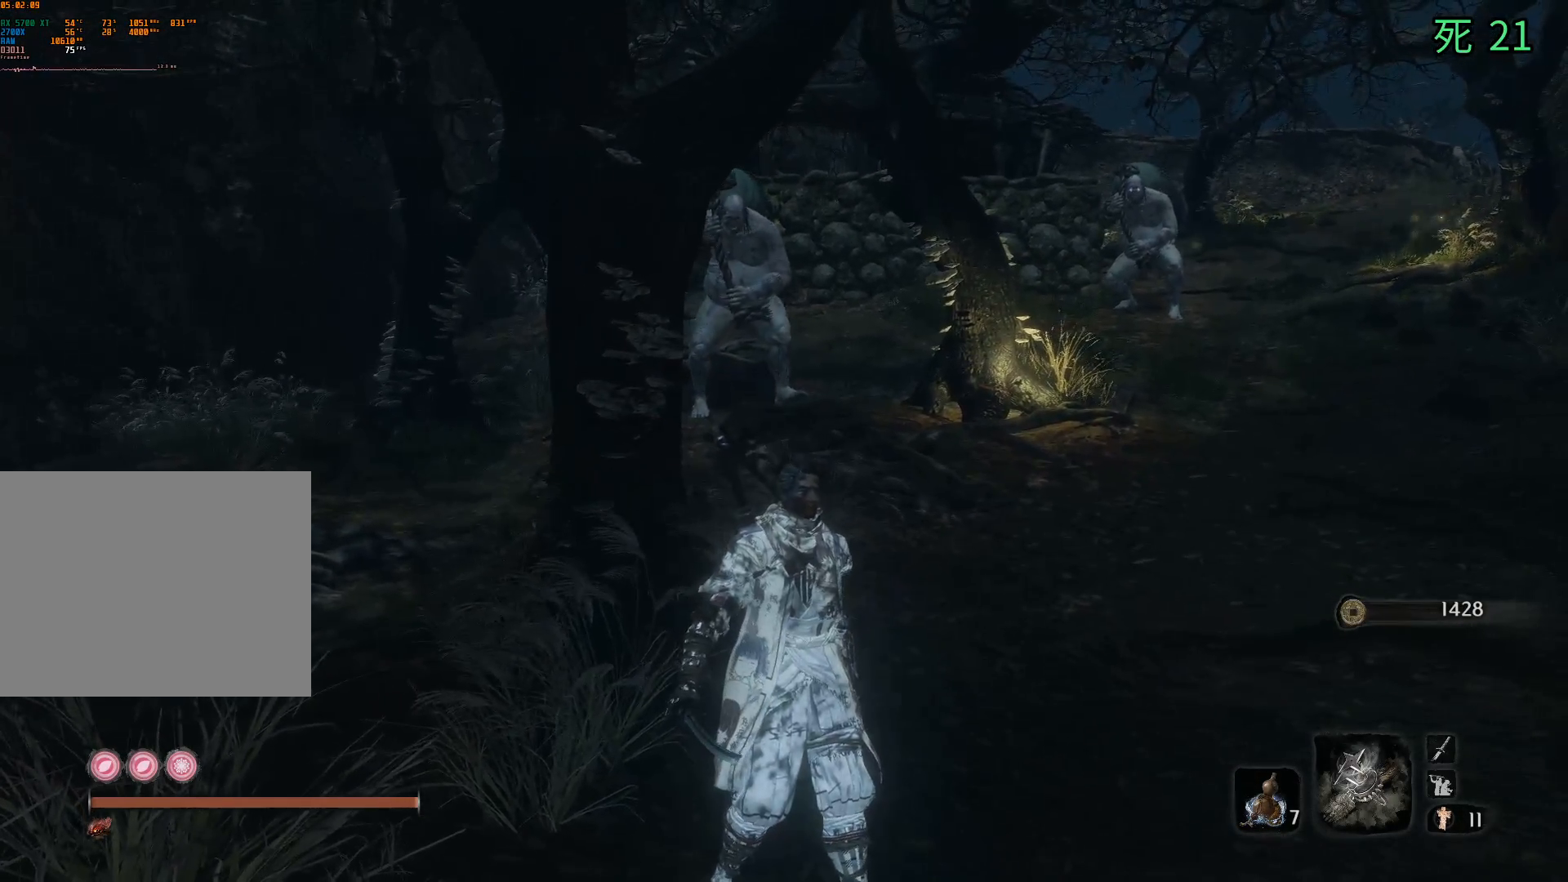
{"buttons": [], "left_stick": "right", "events": [[267, "left_stick", "right"]]}
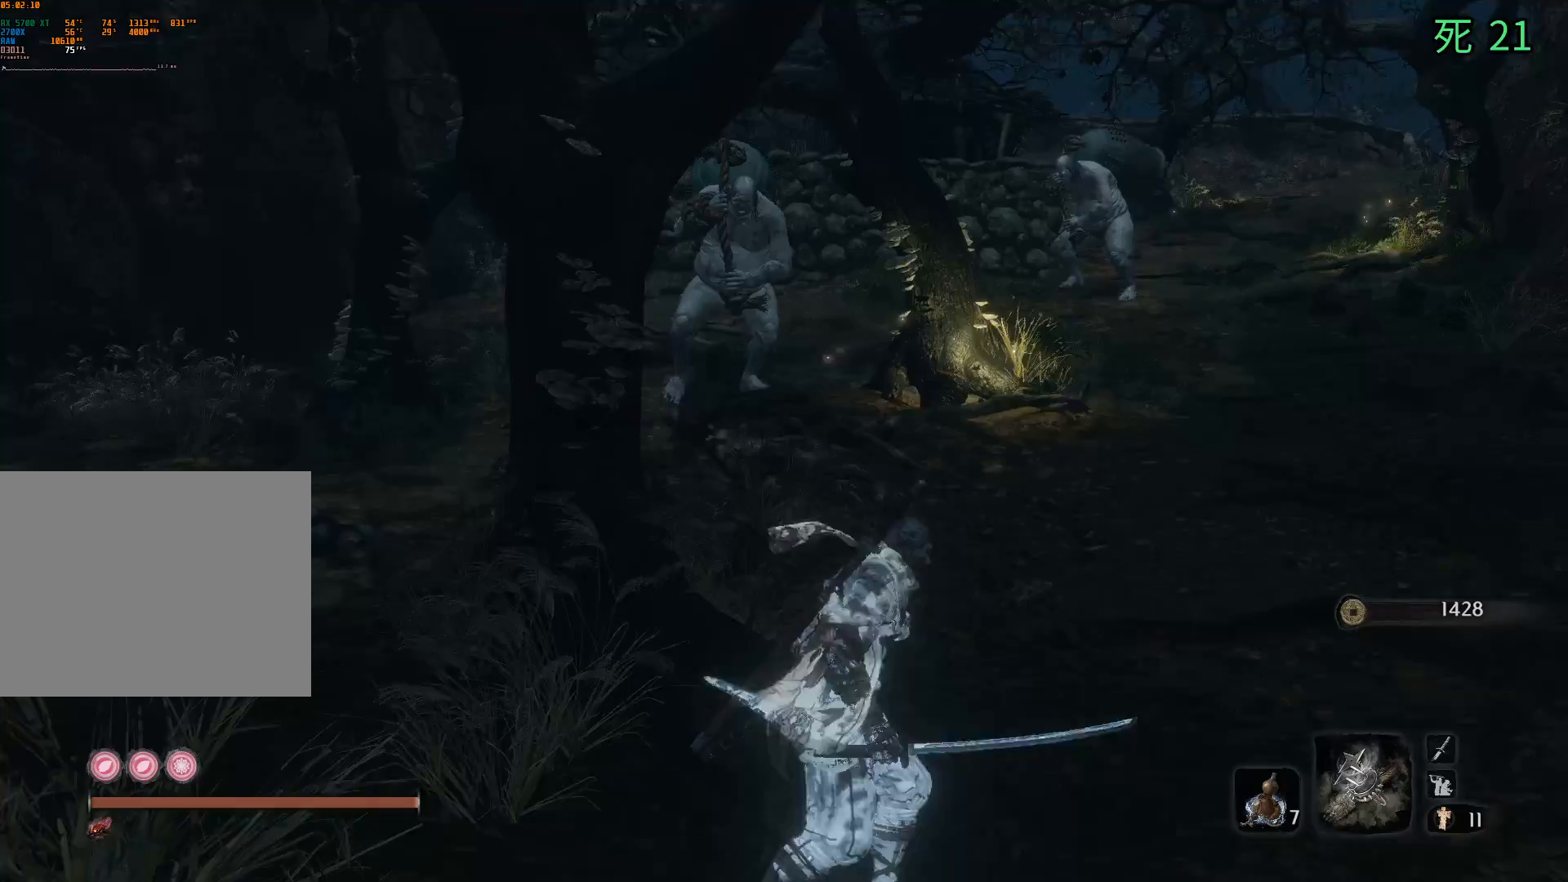
{"buttons": [], "left_stick": "up-right", "events": [[50, "left_stick", "up-right"]]}
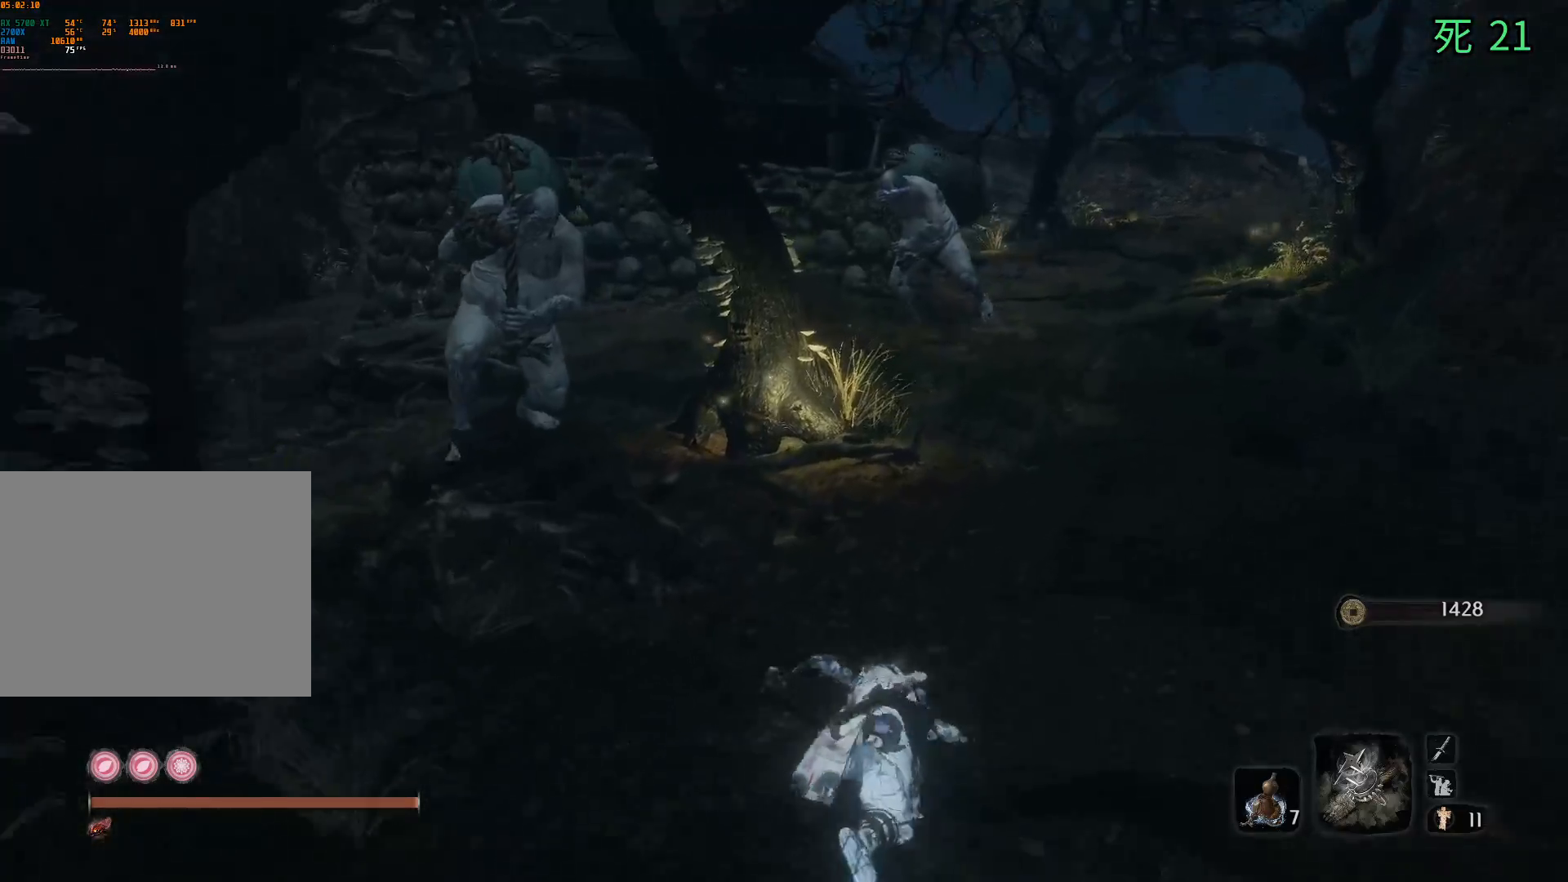
{"buttons": [], "left_stick": "up-right", "events": []}
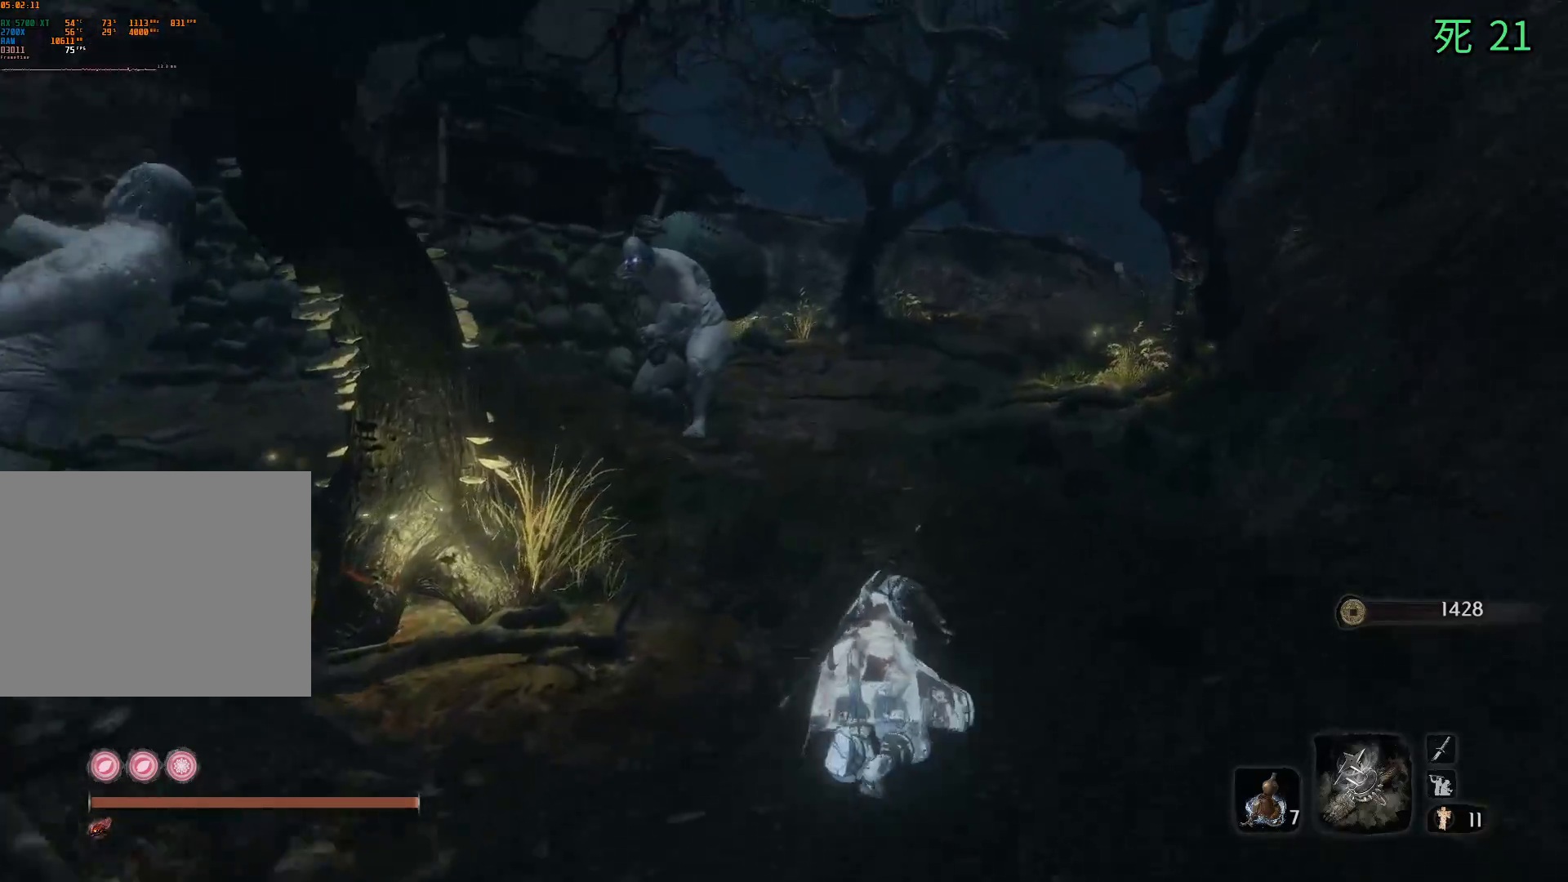
{"buttons": [], "left_stick": "up", "events": [[83, "left_stick", "up"]]}
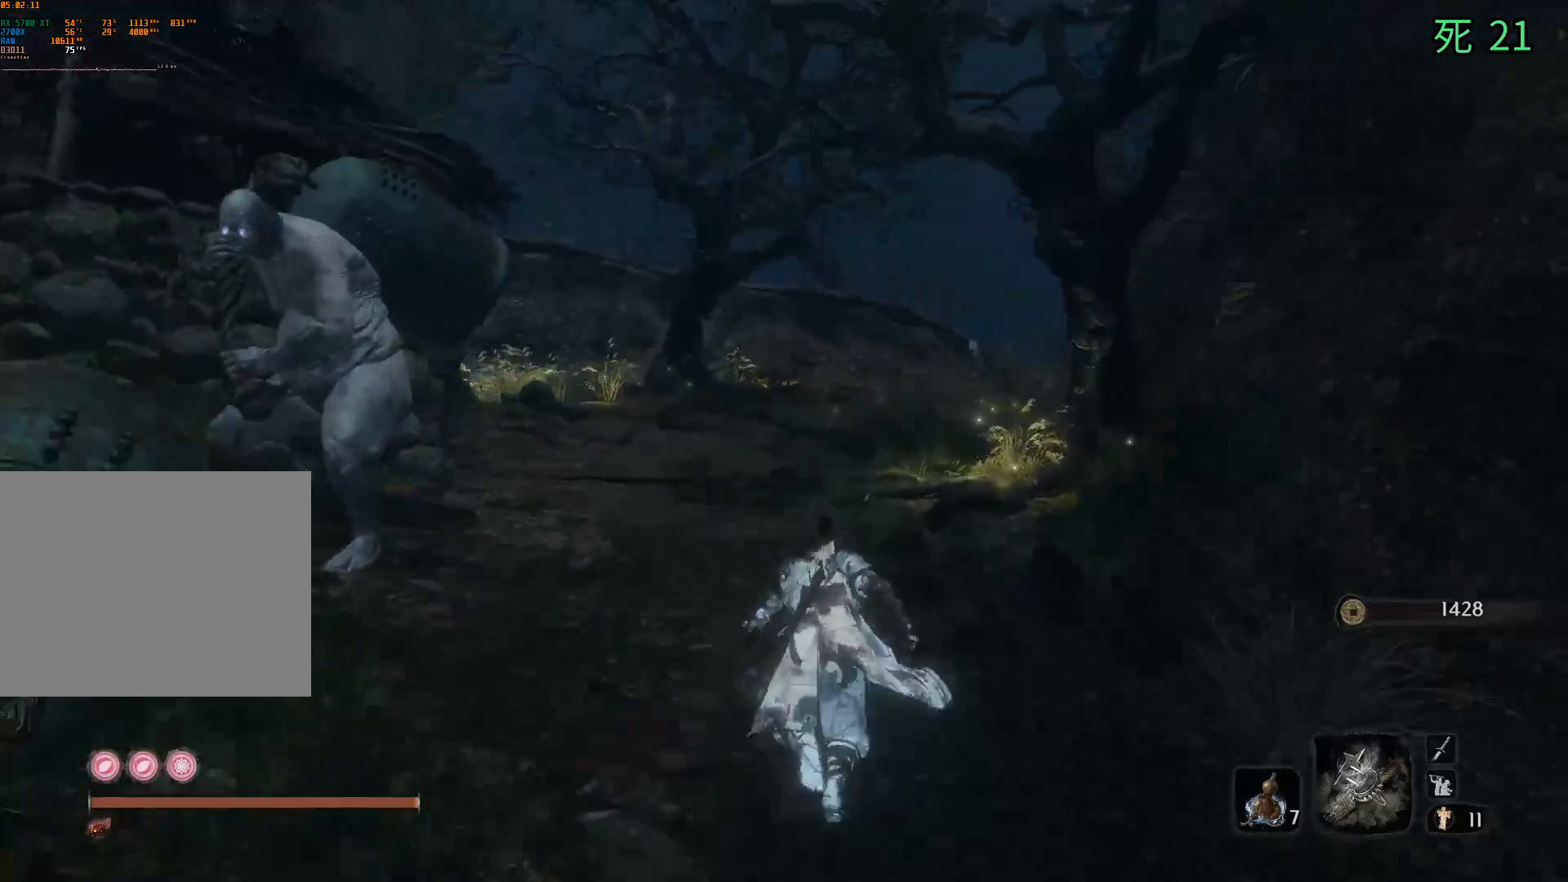
{"buttons": [], "left_stick": "up", "events": []}
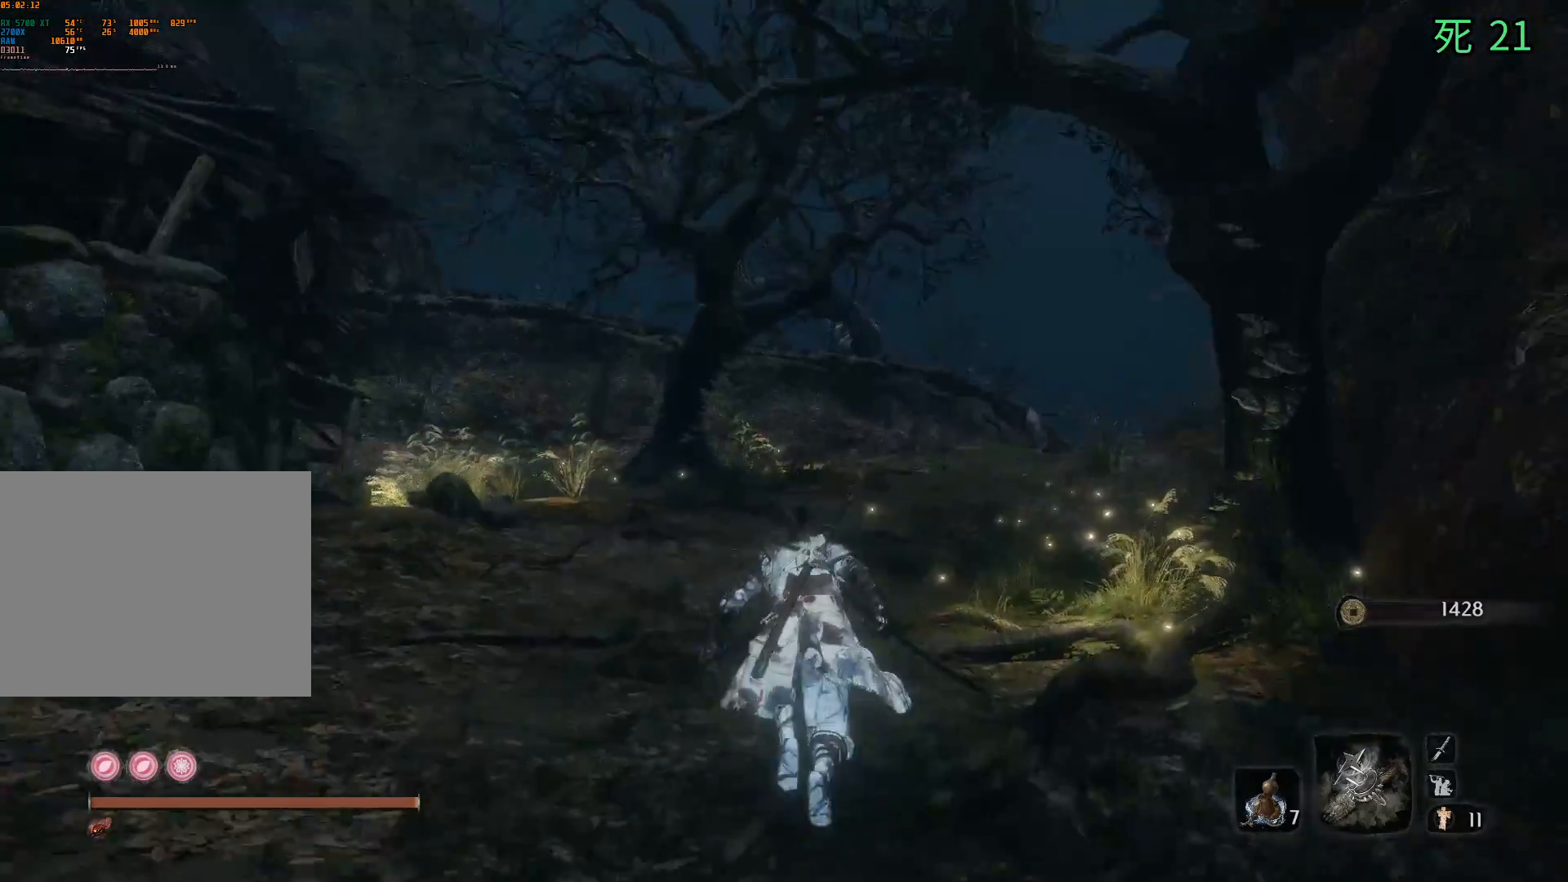
{"buttons": [], "left_stick": "up", "events": []}
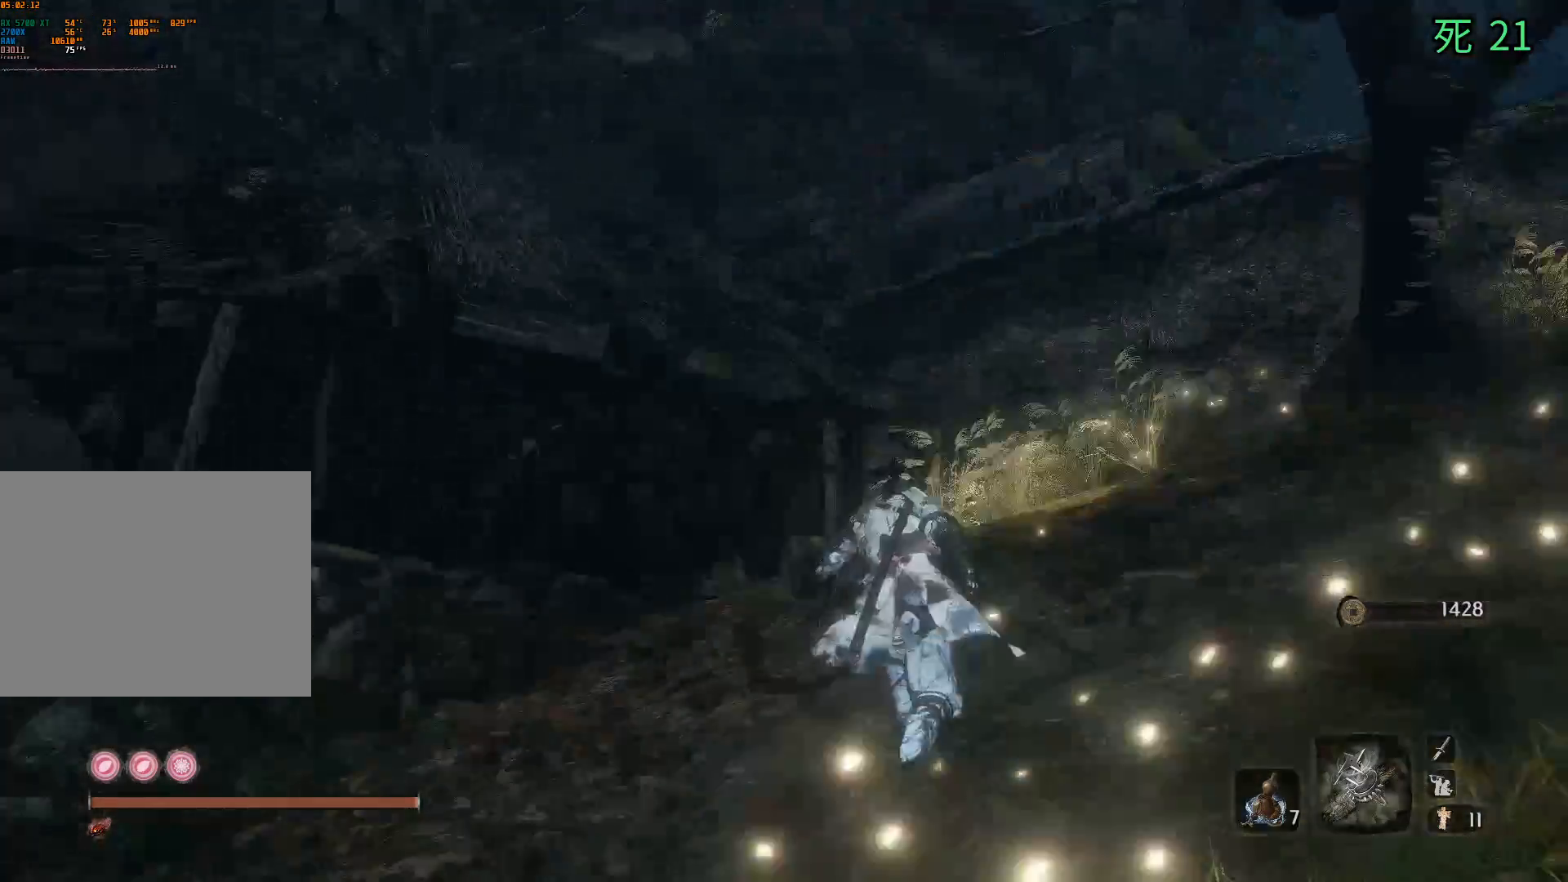
{"buttons": [], "left_stick": "right", "events": [[117, "left_stick", "center"], [450, "left_stick", "right"]]}
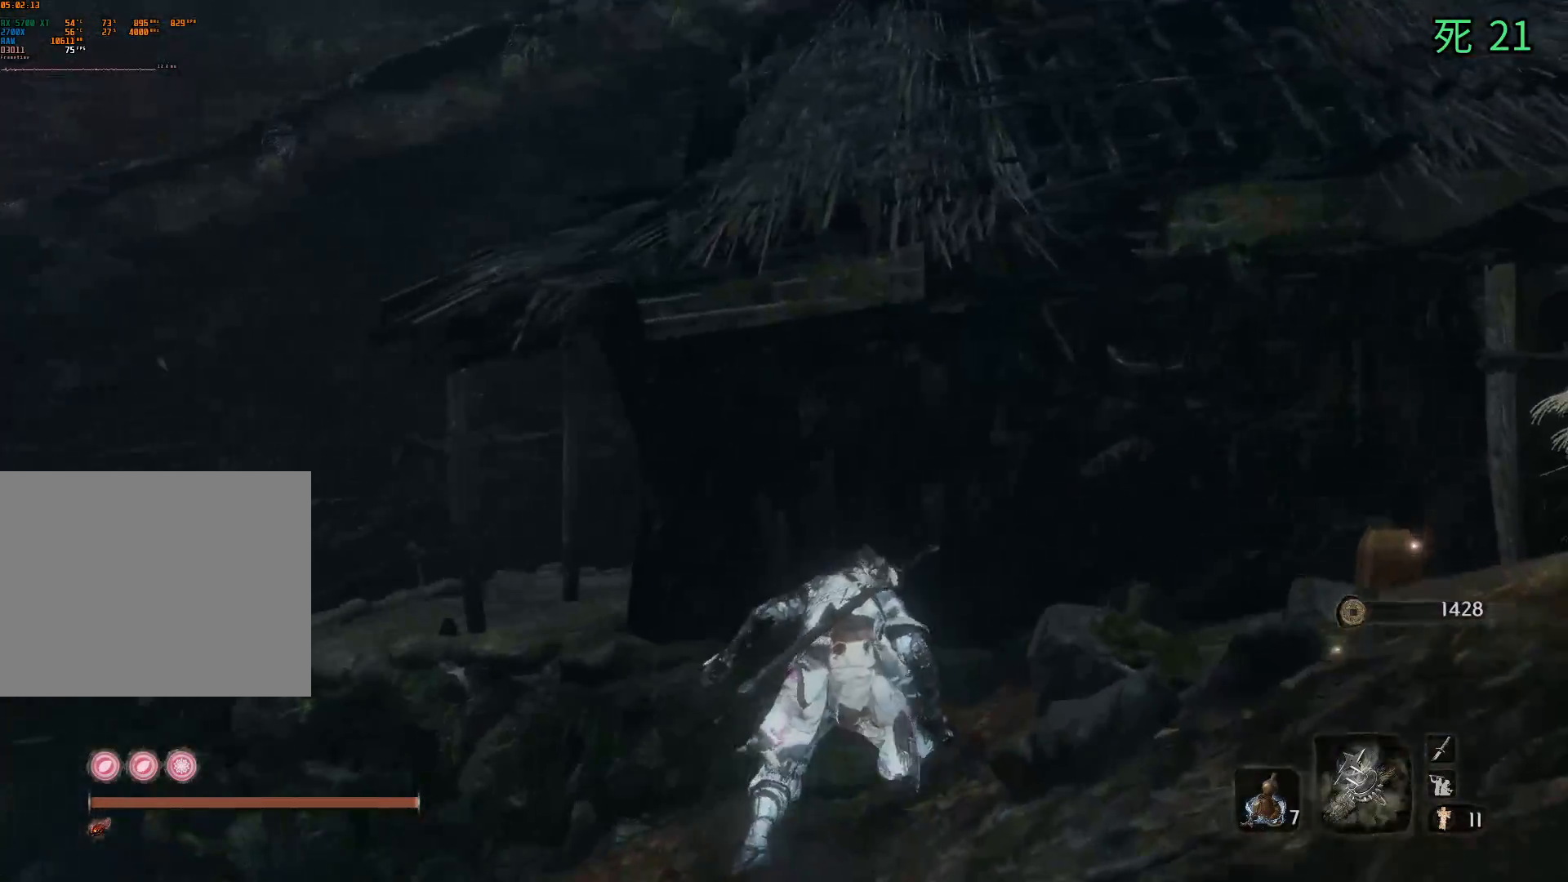
{"buttons": [], "left_stick": "up", "events": [[83, "A", "down"], [200, "A", "up"], [200, "left_stick", "up"]]}
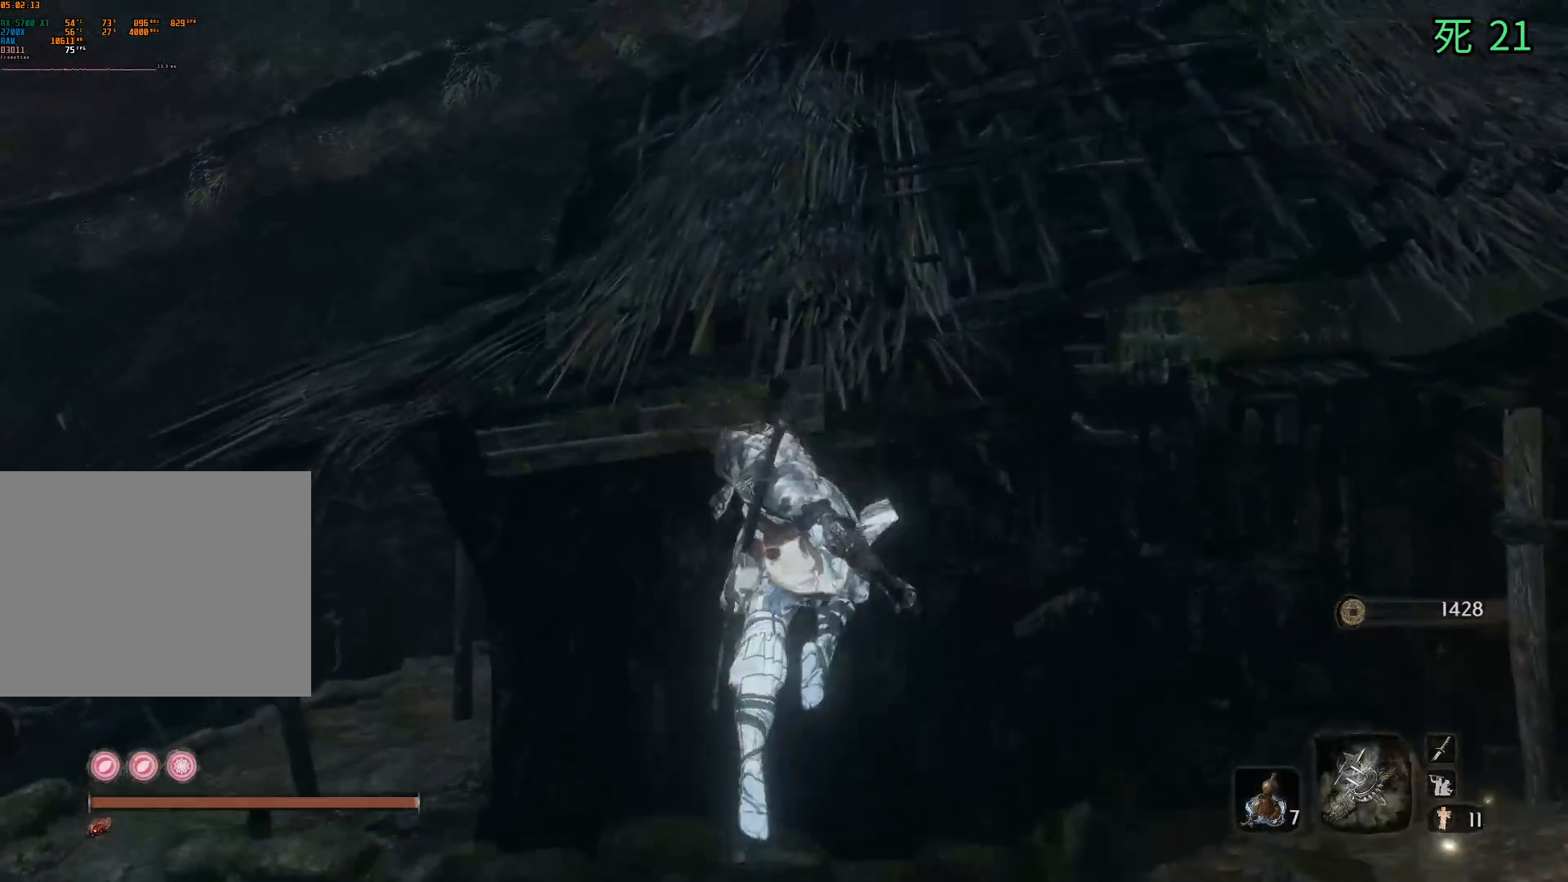
{"buttons": [], "left_stick": "right", "events": [[50, "A", "down"], [67, "left_stick", "up-right"], [200, "A", "up"], [433, "left_stick", "right"]]}
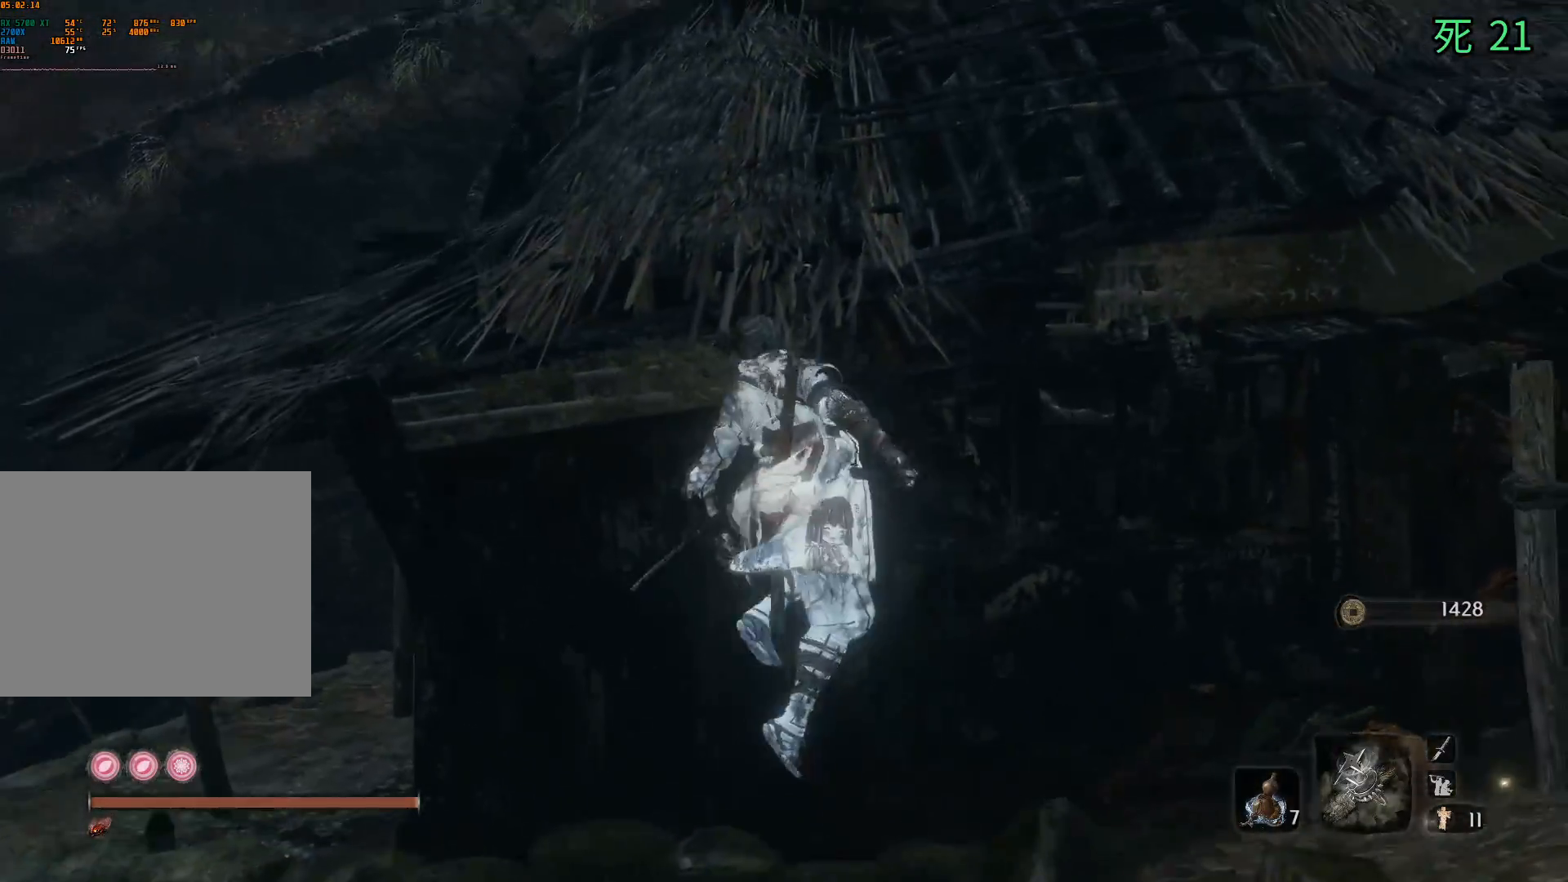
{"buttons": [], "left_stick": "right", "events": []}
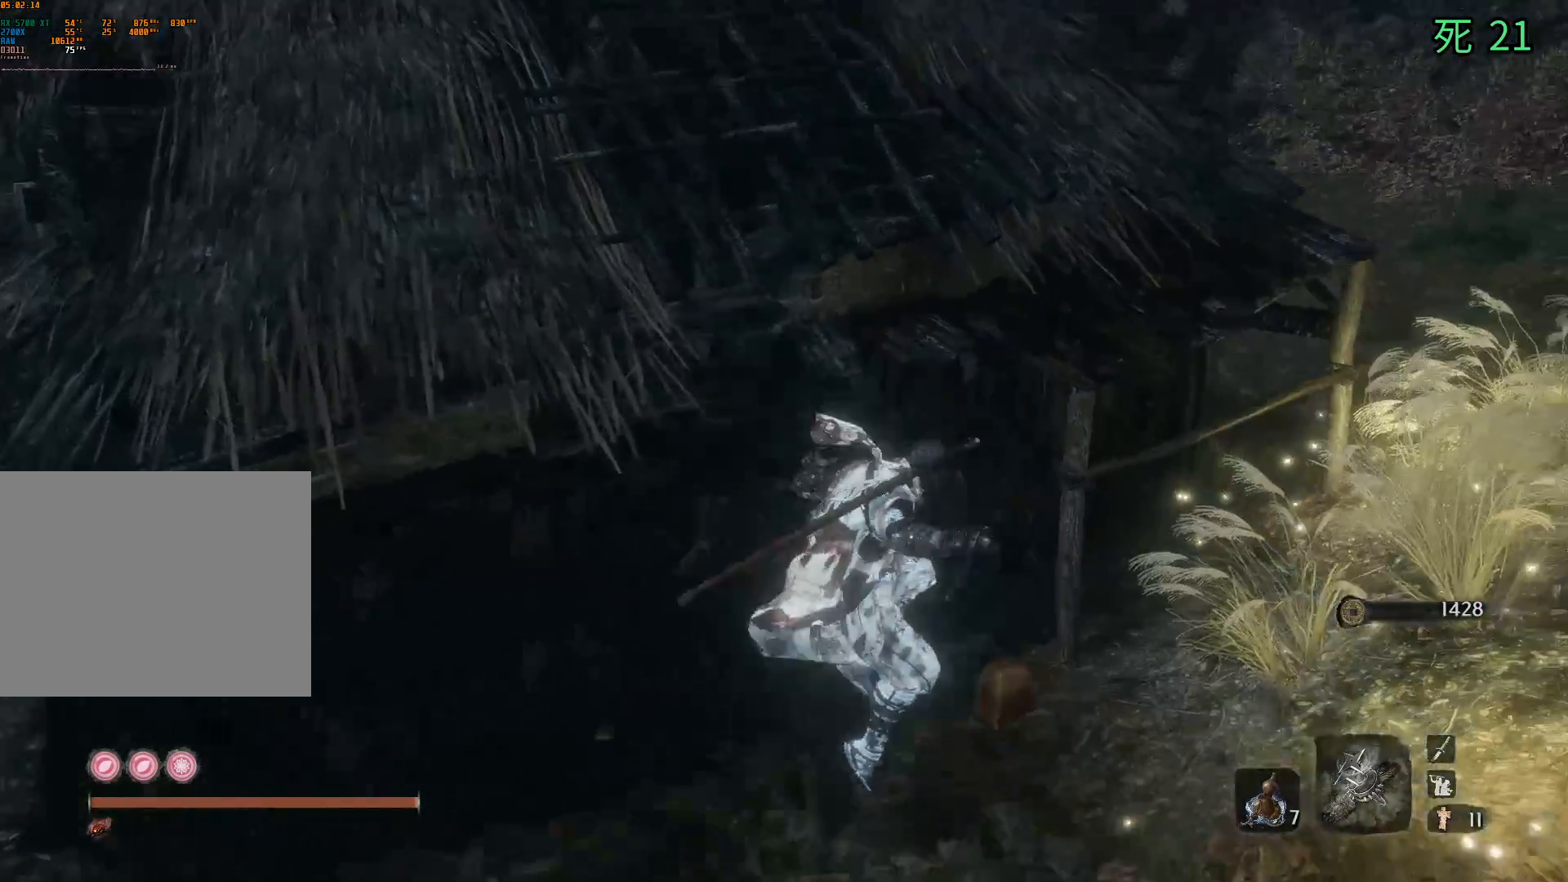
{"buttons": [], "left_stick": "up-right", "events": [[433, "left_stick", "up-right"]]}
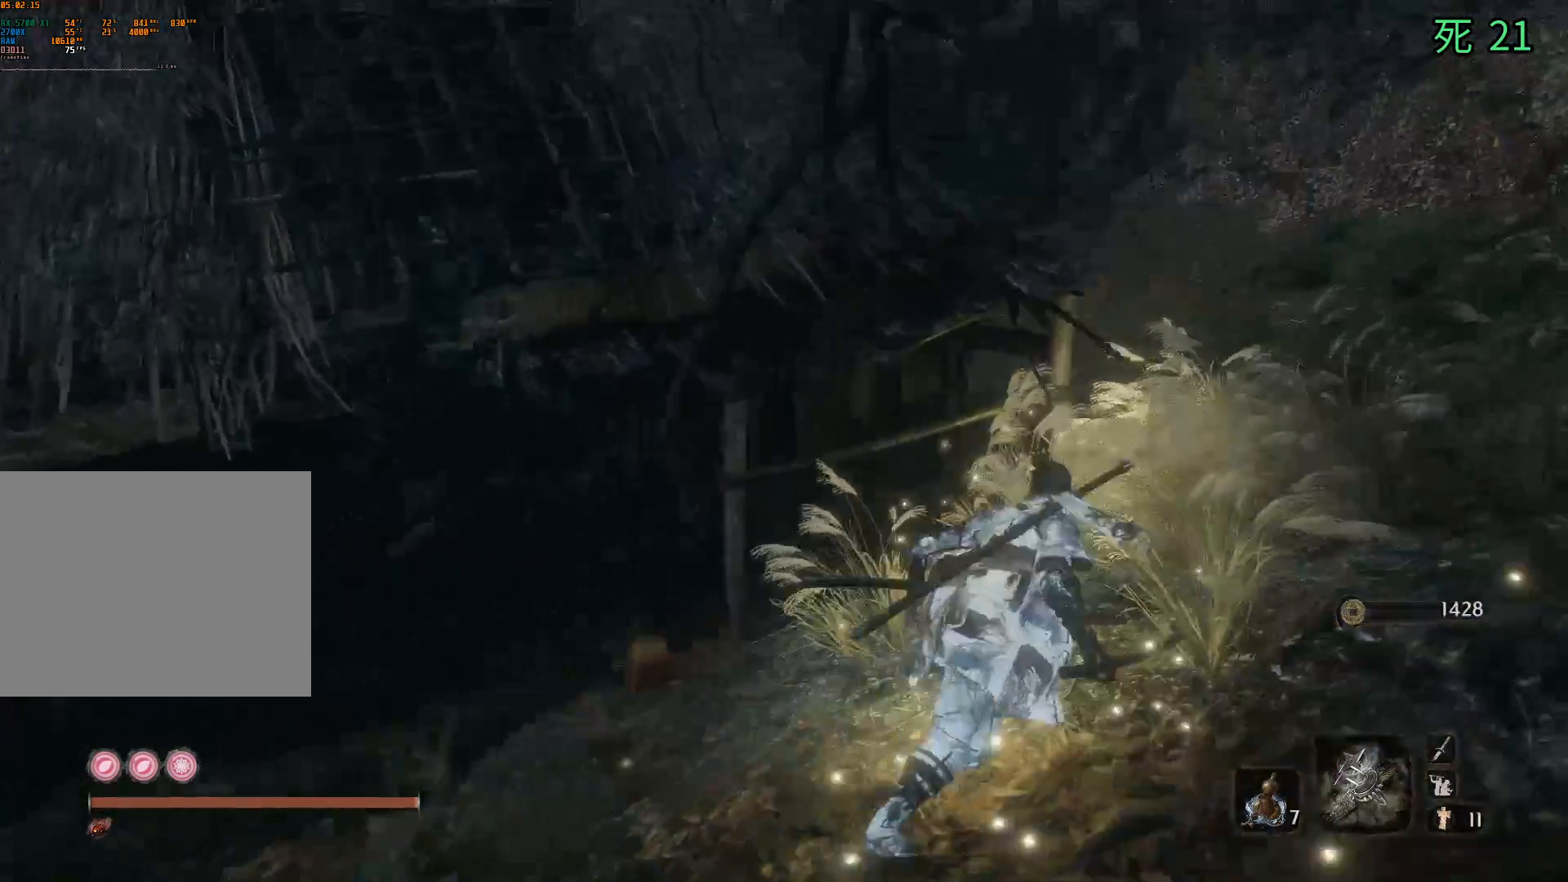
{"buttons": [], "left_stick": "up", "events": [[50, "left_stick", "up"], [217, "A", "down"], [300, "A", "up"]]}
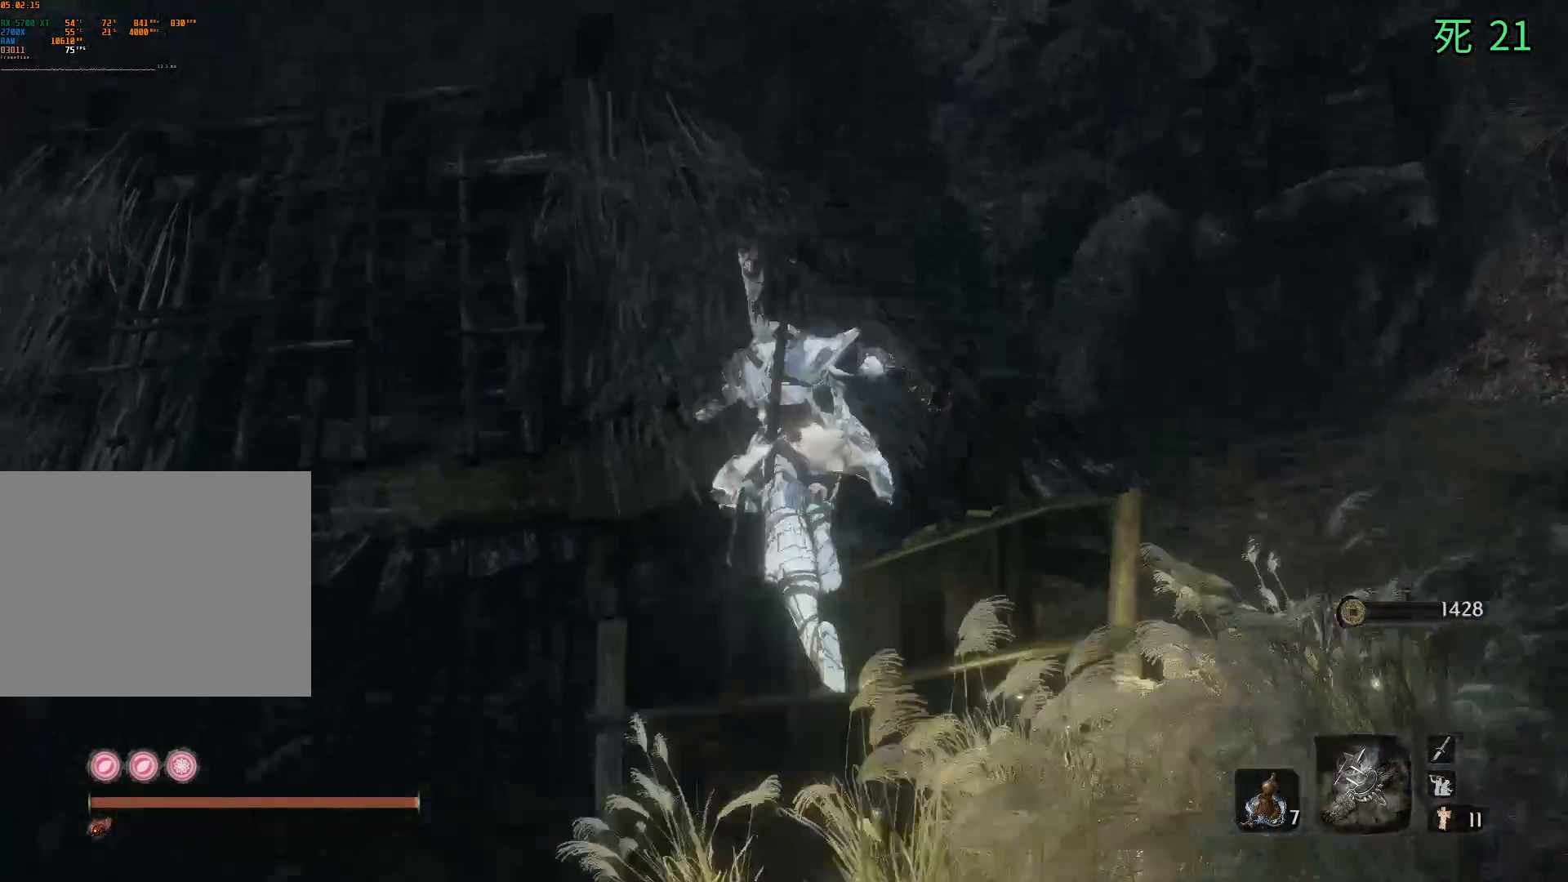
{"buttons": [], "left_stick": "up-left", "events": [[133, "A", "down"], [250, "left_stick", "up-left"], [283, "A", "up"]]}
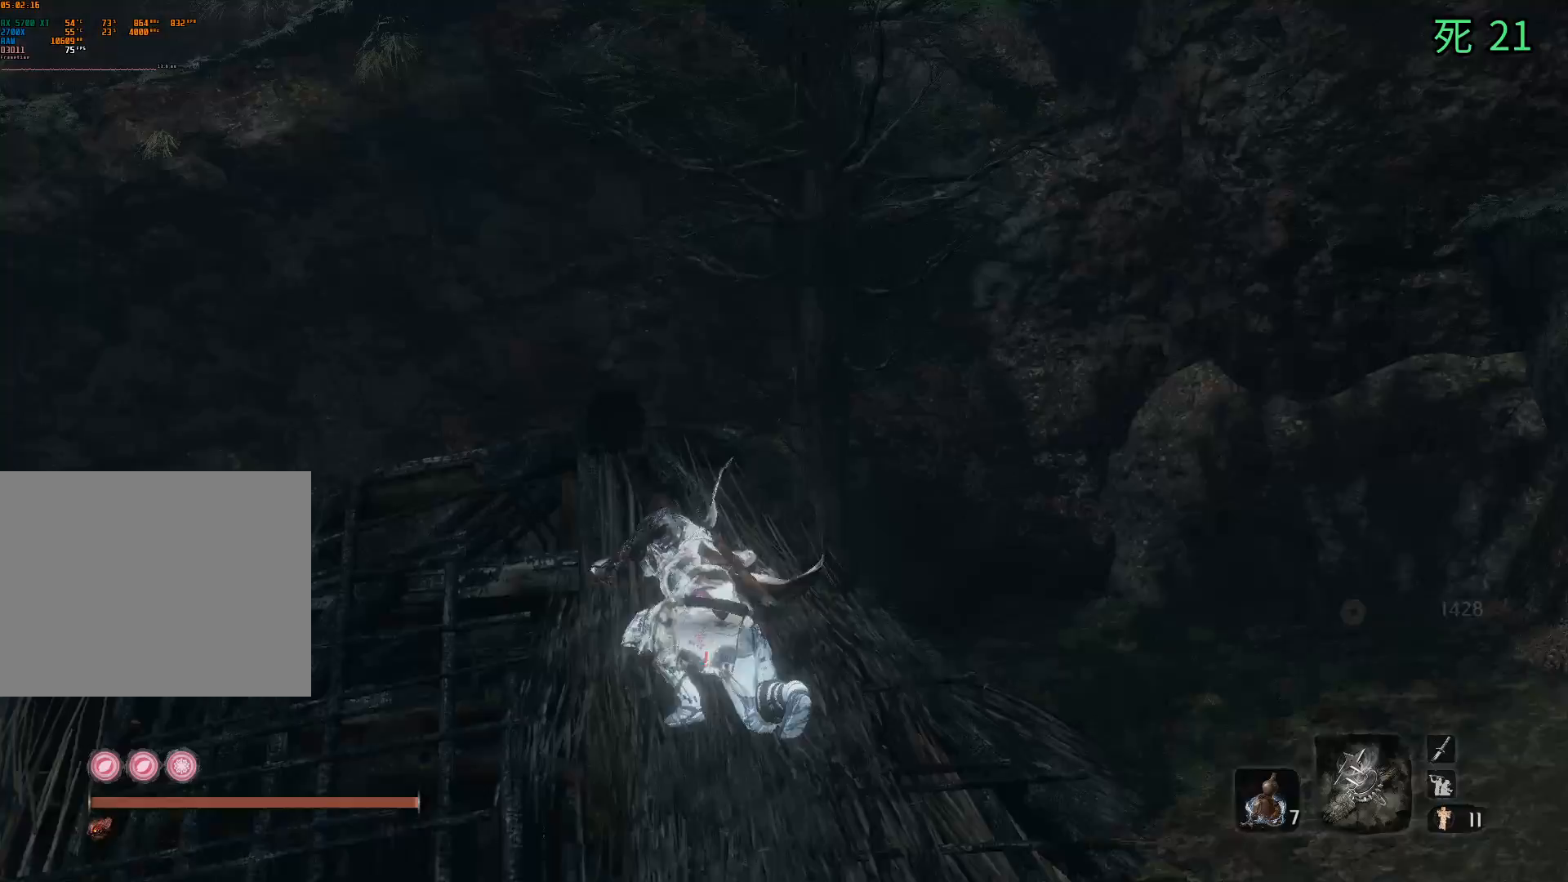
{"buttons": [], "left_stick": "center", "events": [[317, "left_stick", "center"]]}
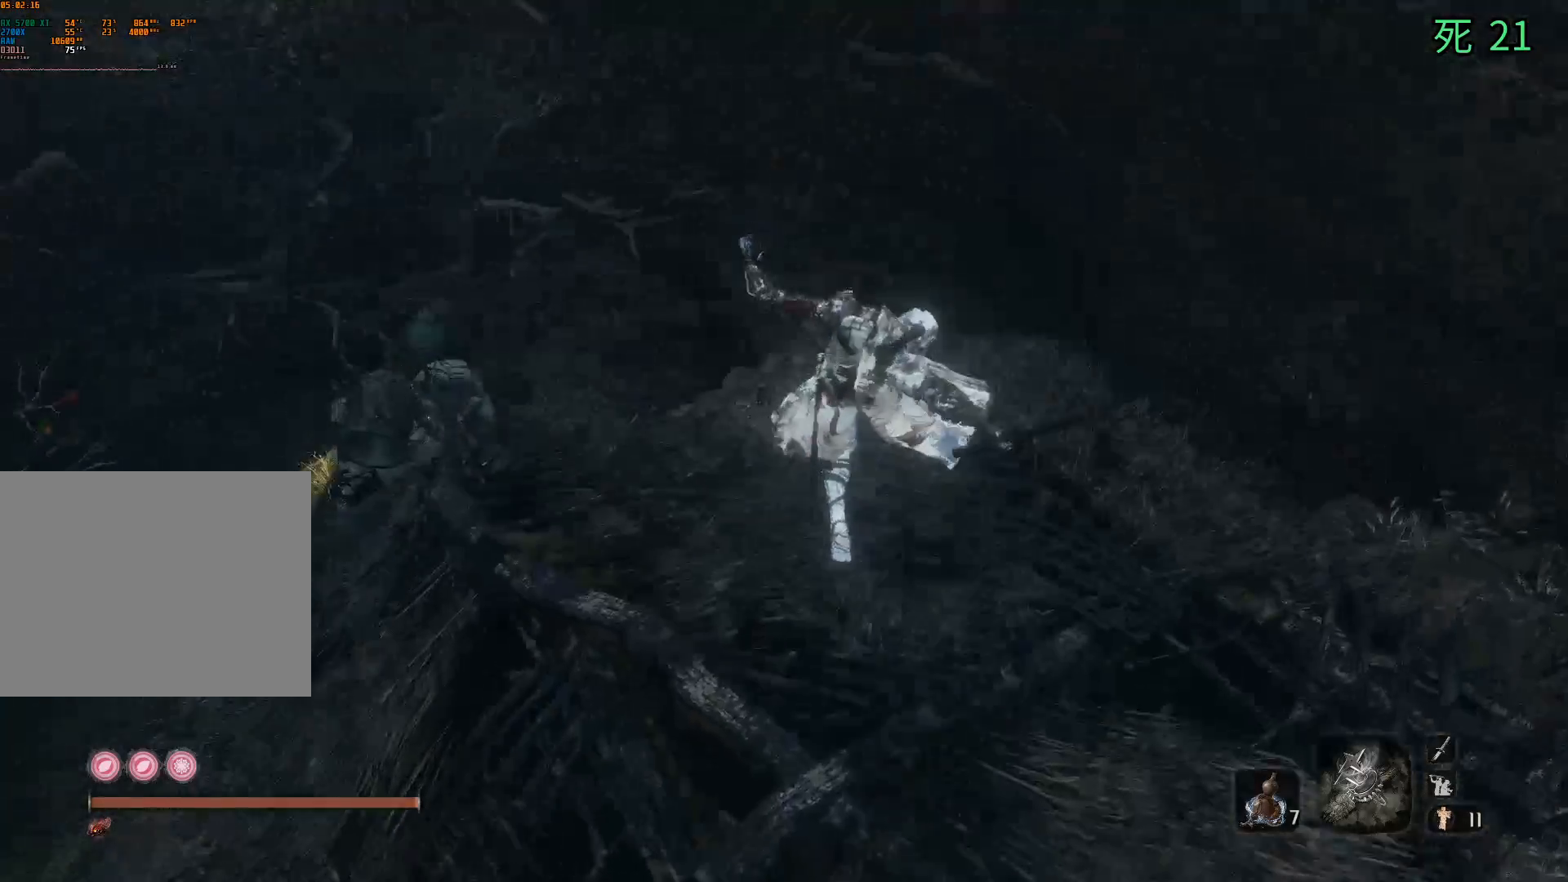
{"buttons": [], "left_stick": "left", "events": [[117, "left_stick", "left"], [167, "left_stick", "up-left"], [283, "left_stick", "center"], [500, "left_stick", "left"]]}
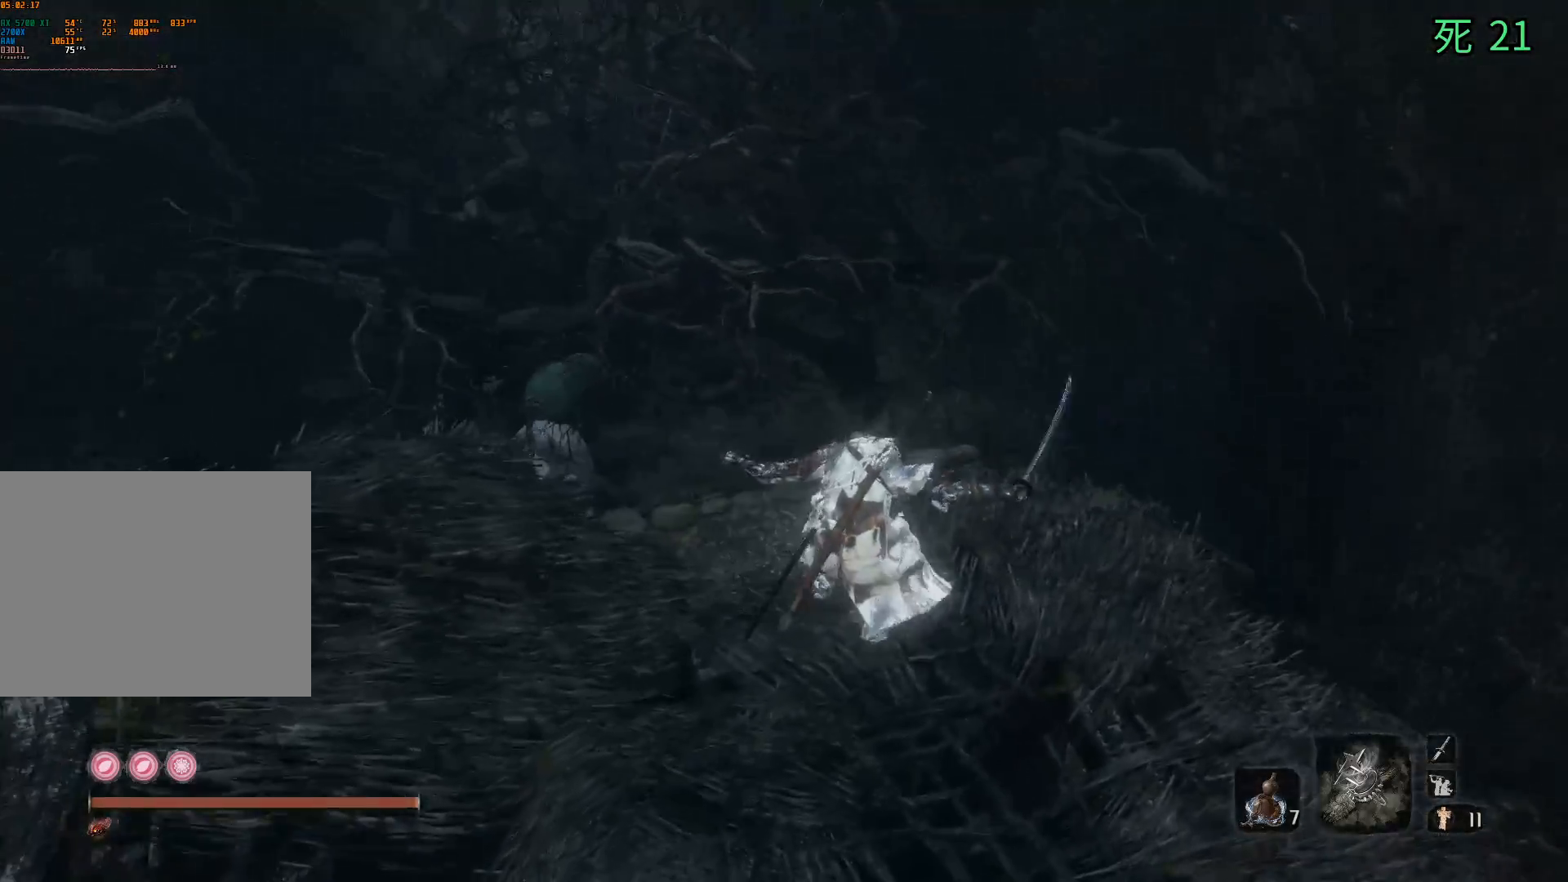
{"buttons": [], "left_stick": "center", "events": [[450, "left_stick", "center"]]}
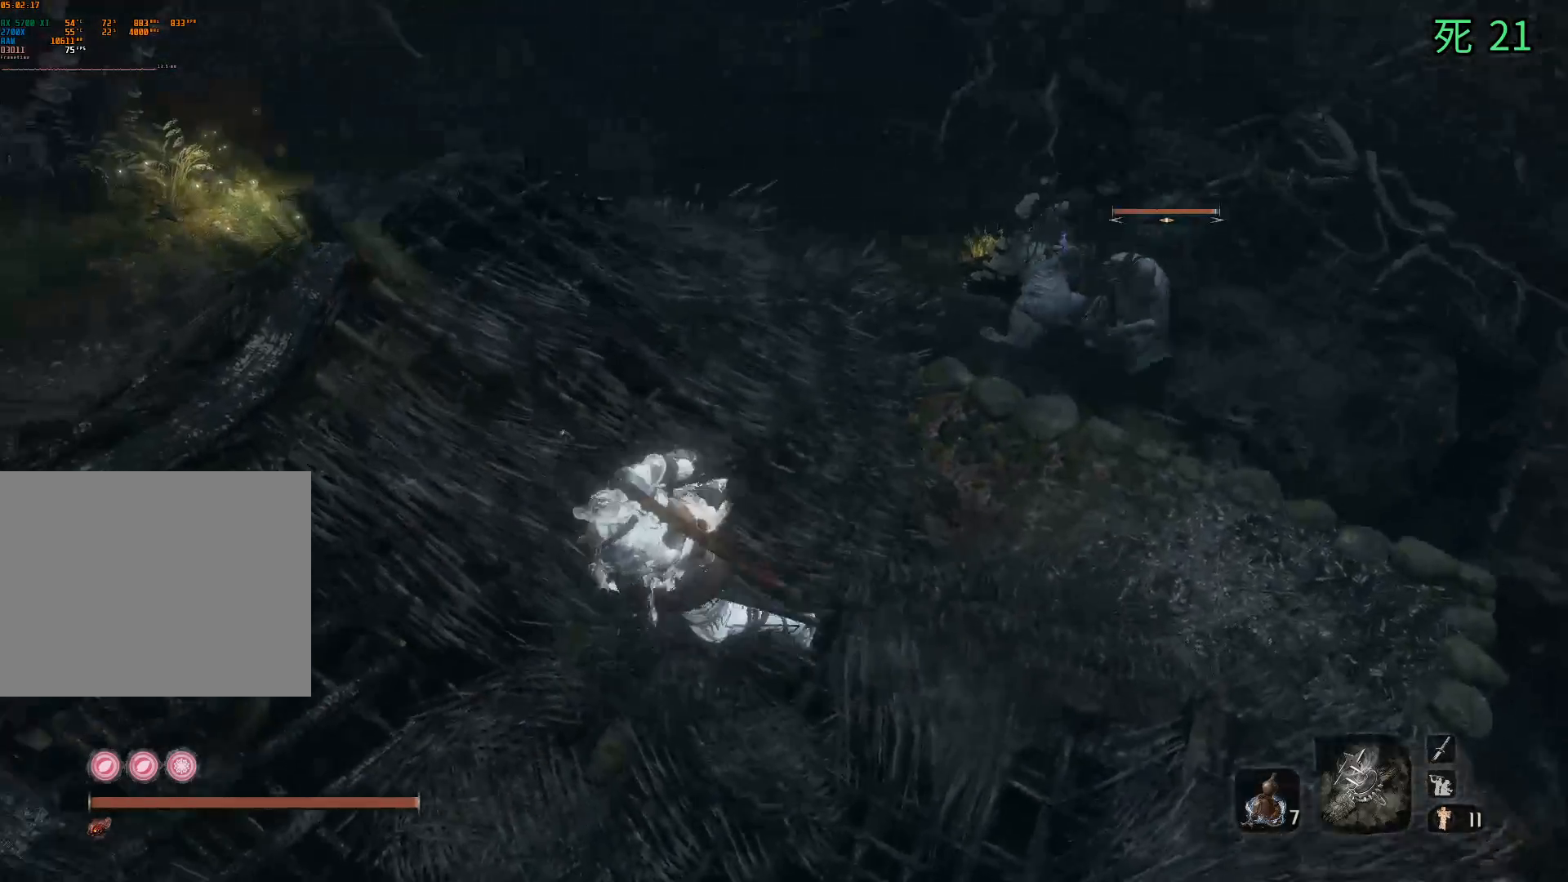
{"buttons": [], "left_stick": "up", "events": [[183, "left_stick", "up"]]}
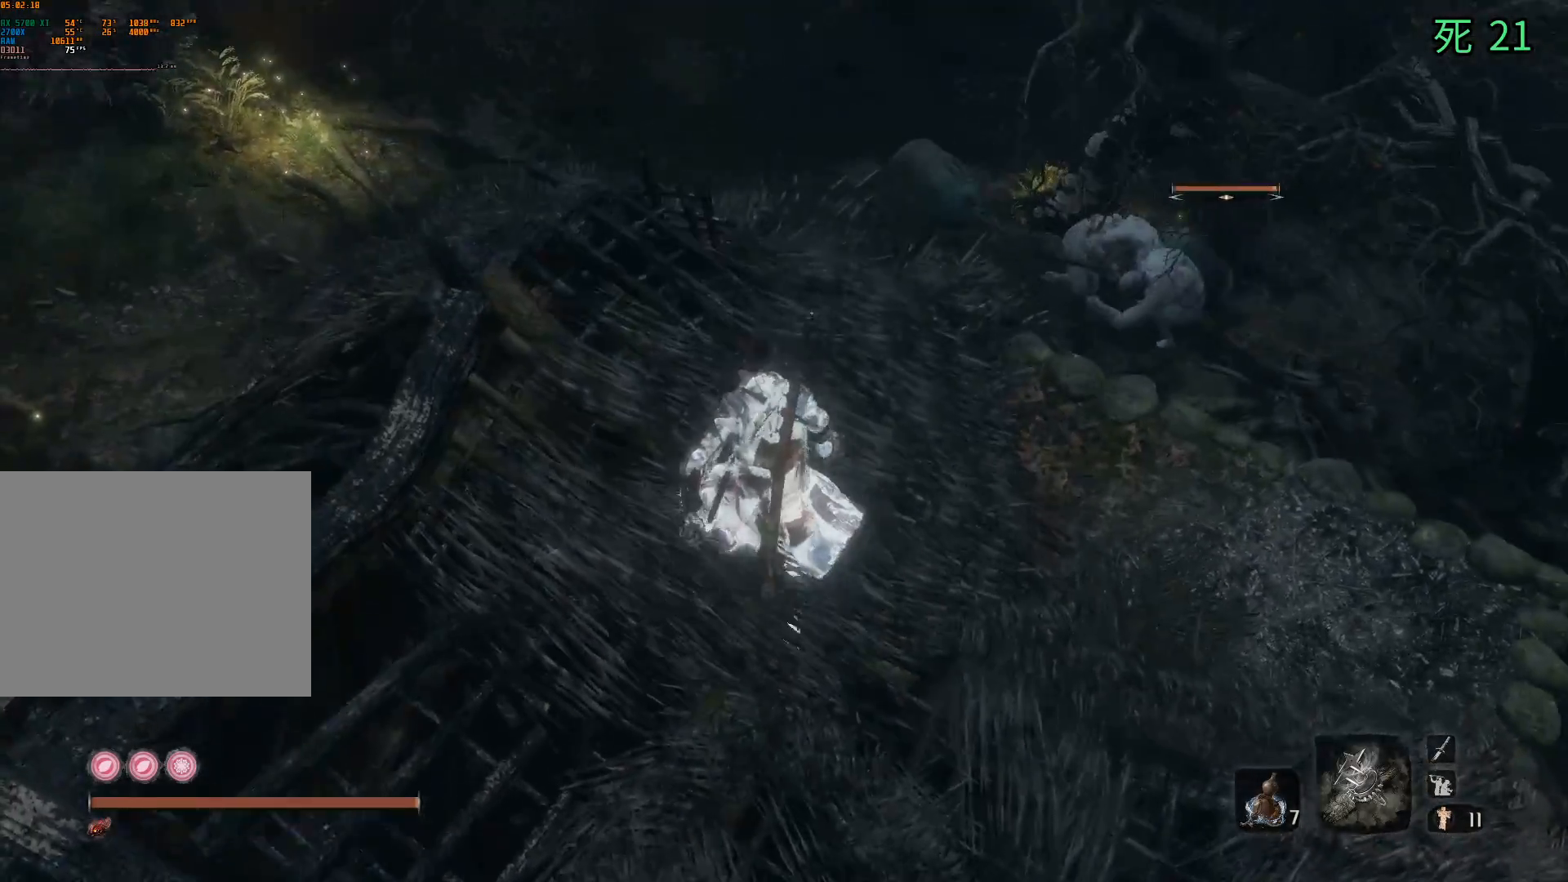
{"buttons": [], "left_stick": "center", "events": [[33, "left_stick", "up-right"], [383, "left_stick", "center"]]}
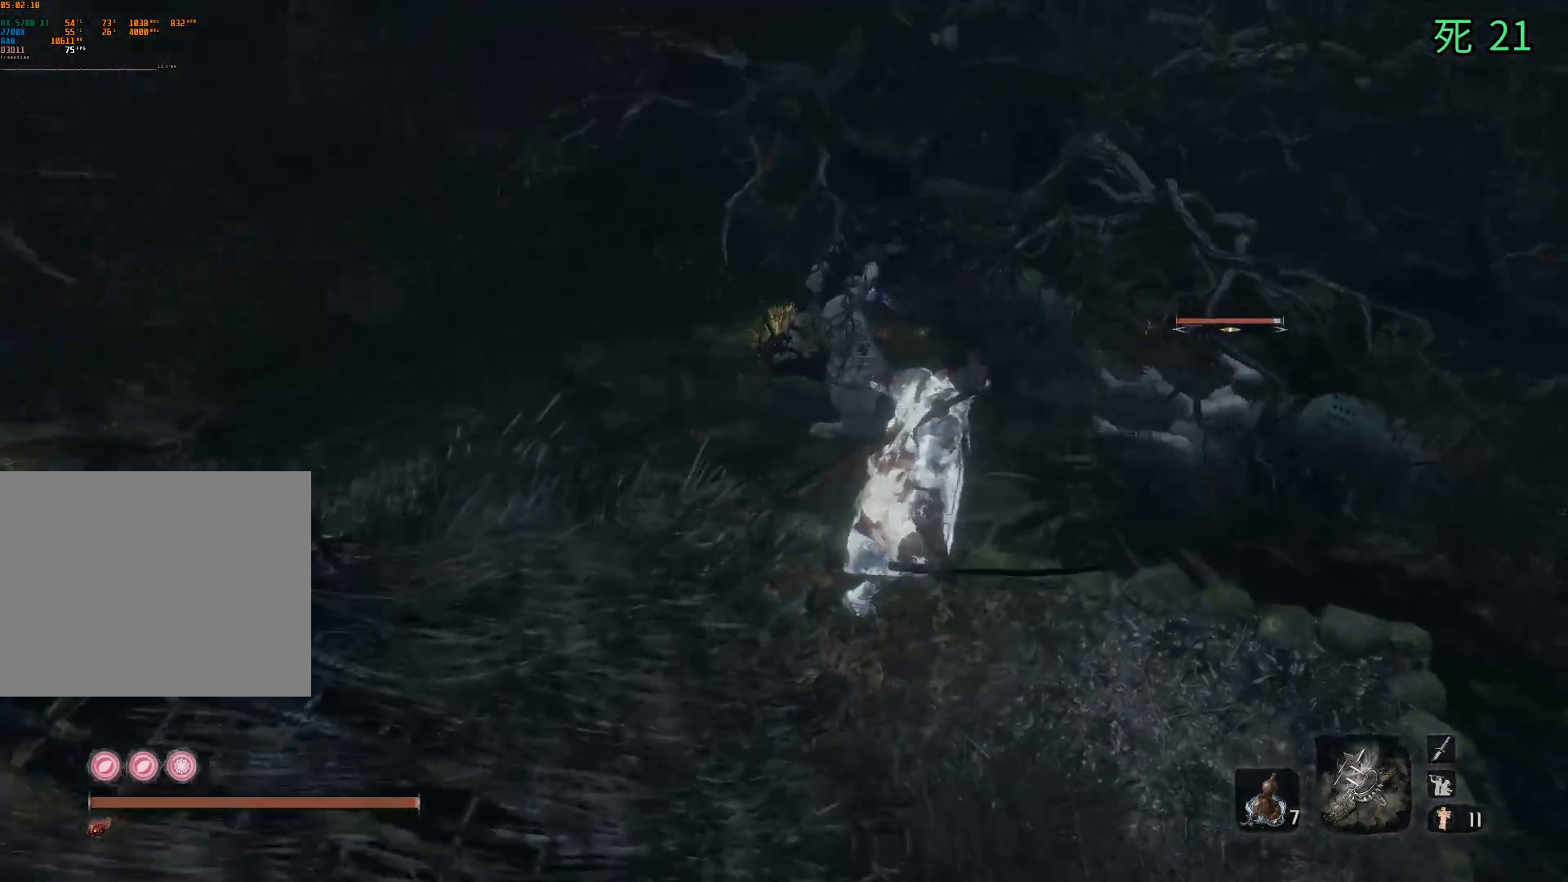
{"buttons": [], "left_stick": "center", "events": [[150, "left_stick", "down-left"], [467, "left_stick", "center"]]}
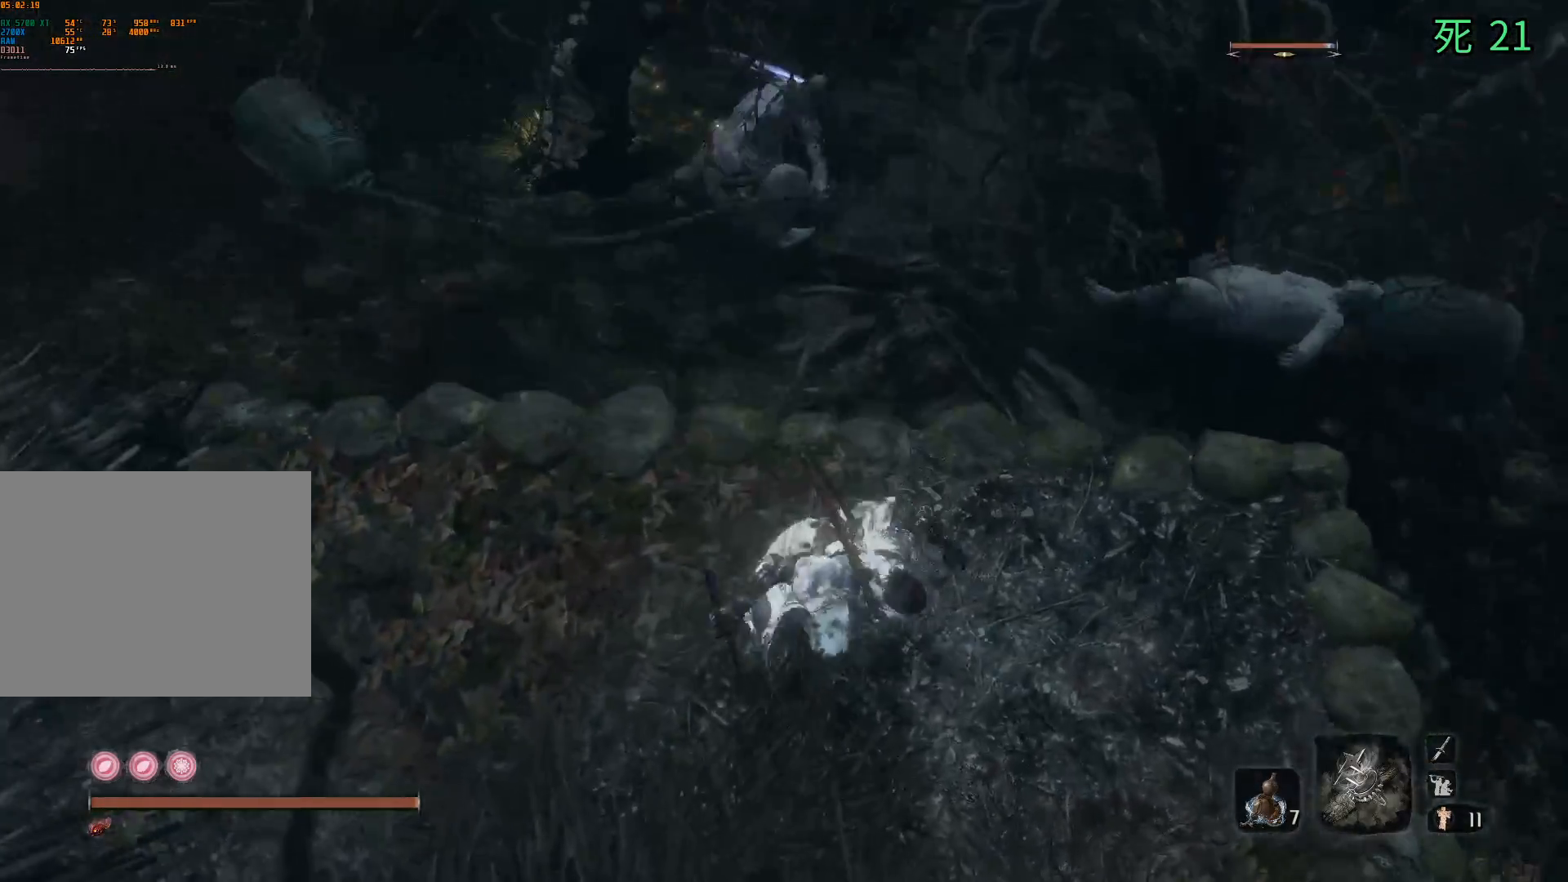
{"buttons": [], "left_stick": "right", "events": [[283, "left_stick", "right"]]}
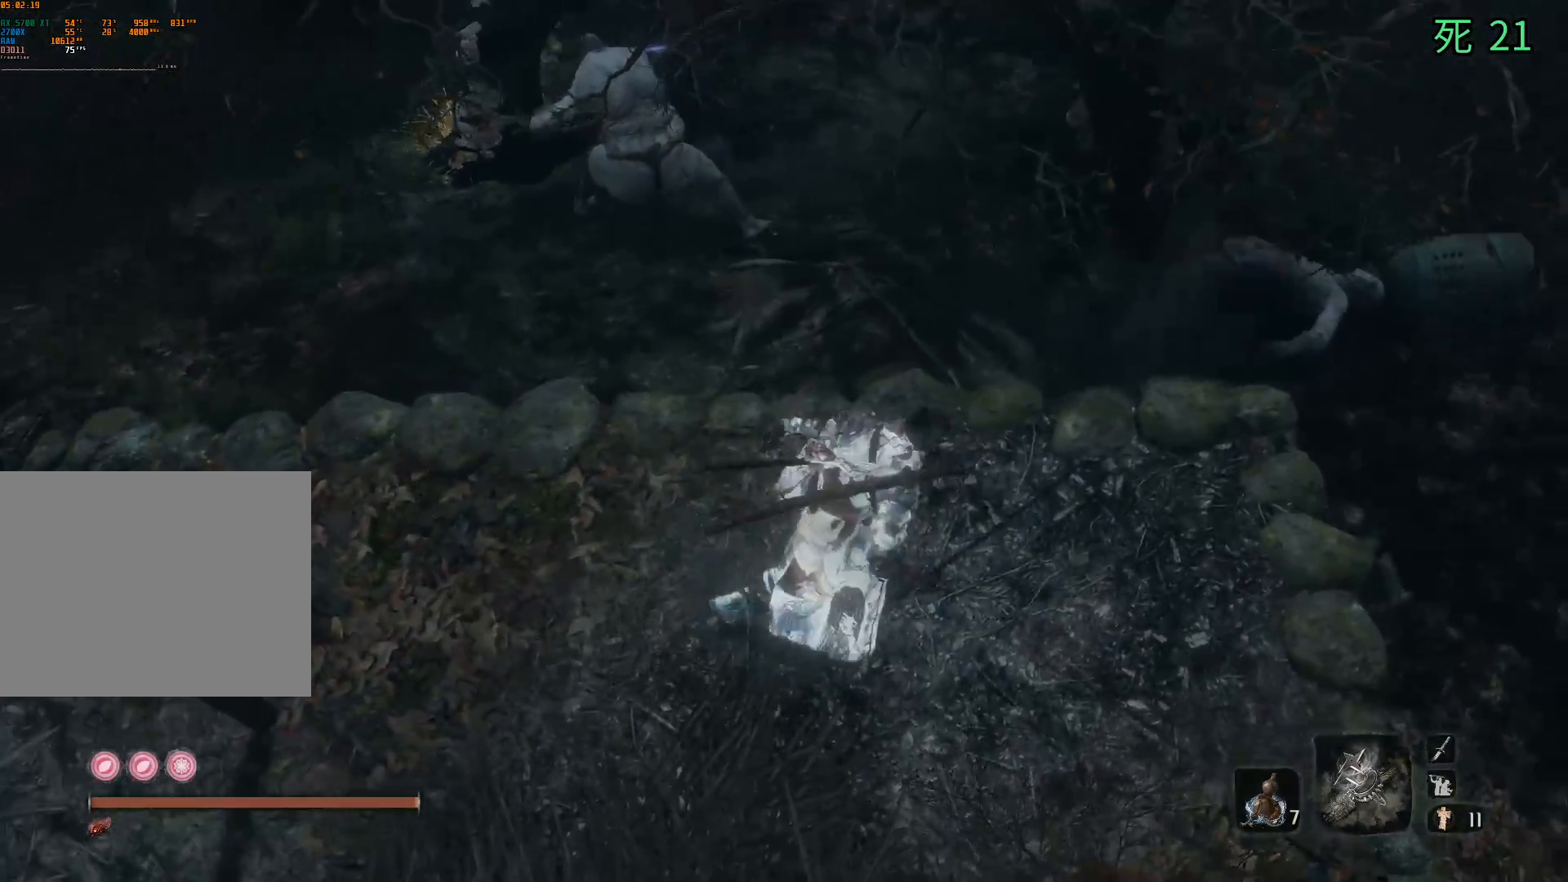
{"buttons": [], "left_stick": "right", "events": [[83, "left_stick", "center"], [483, "left_stick", "right"]]}
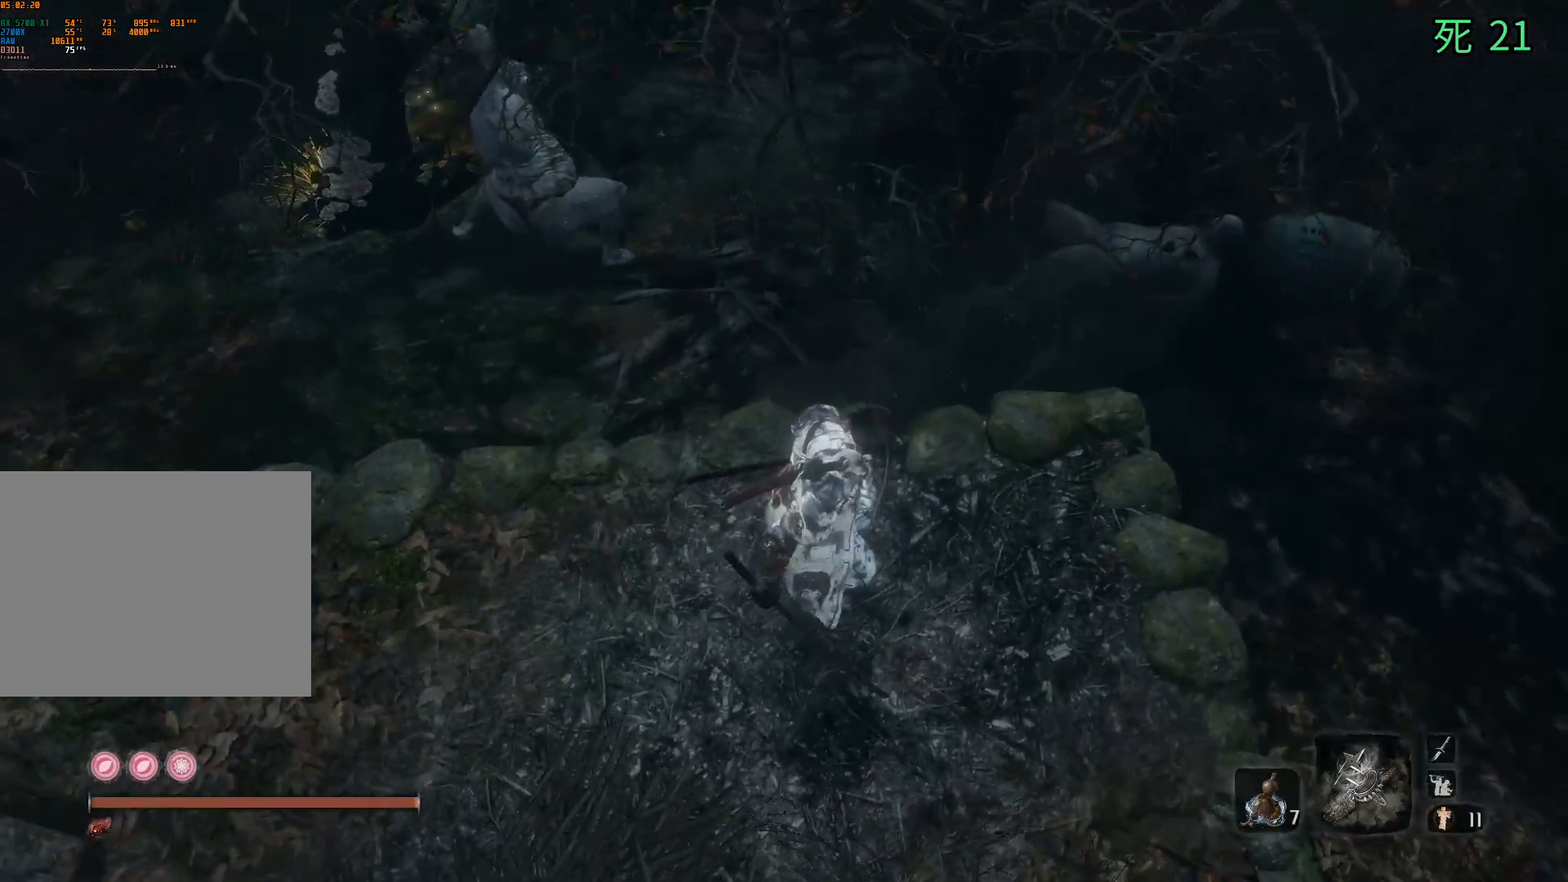
{"buttons": [], "left_stick": "center", "events": [[150, "left_stick", "center"]]}